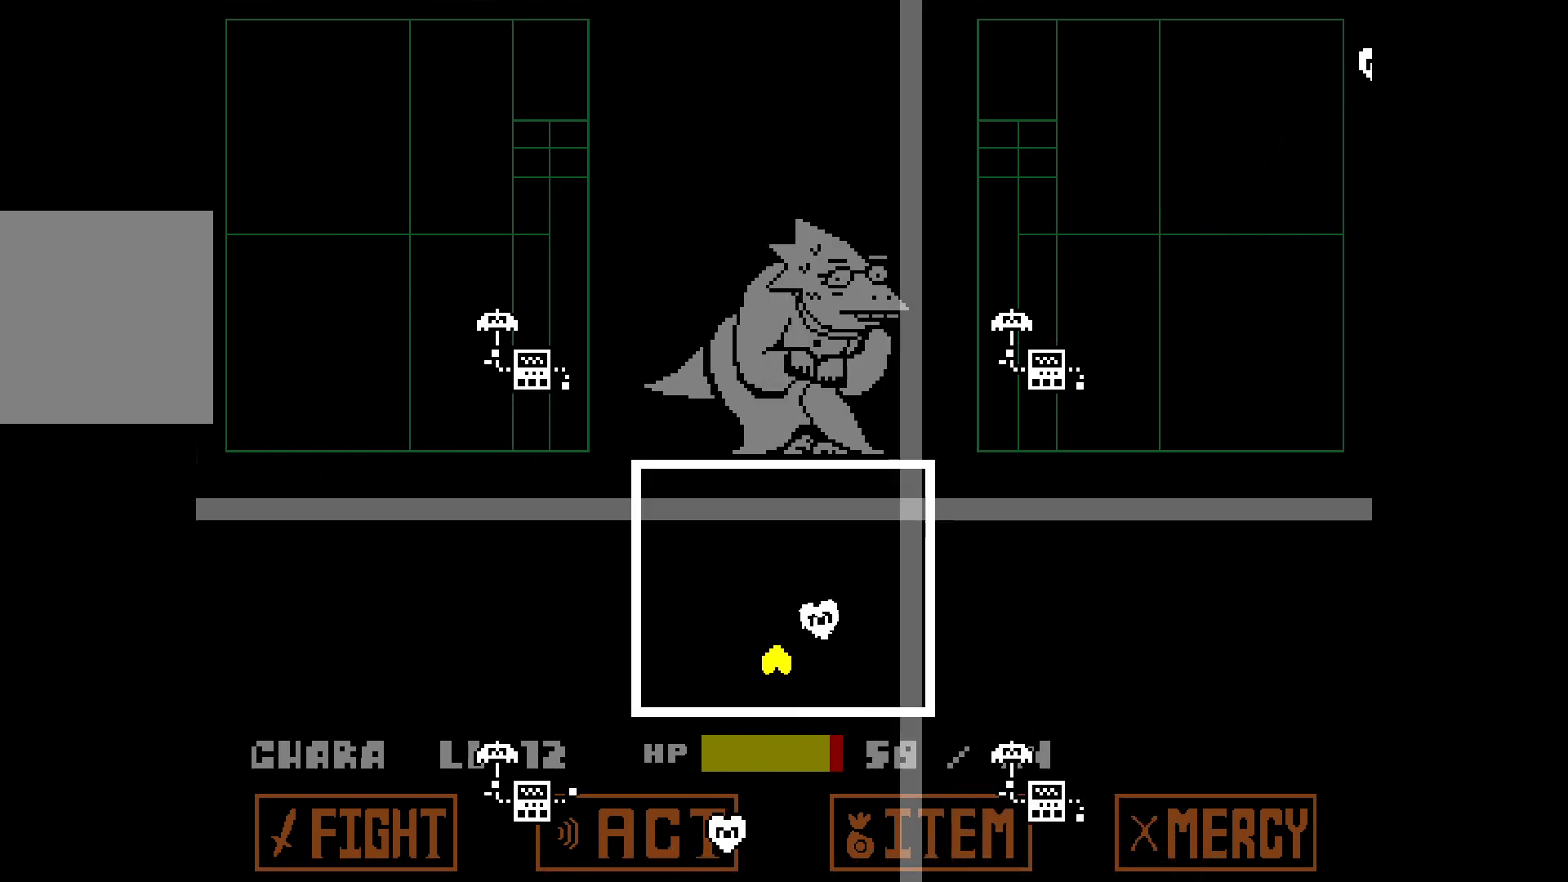
Gameplay with keyboard; each line is a JSON object with the keys held at the frame after it. "events" lists presses ("down") and releases ("up") of "down", "left", "right", "up", "x" and "z" between this image and that frame as [ms after this image, input, new state], when the widget could be followed in between. No other keys are recorded. Mouse input is not recorded.
{"keys": [], "events": [[67, "right", "down"], [67, "up", "down"], [217, "right", "up"], [217, "up", "up"], [350, "left", "down"], [400, "up", "down"], [450, "up", "up"], [483, "left", "up"]]}
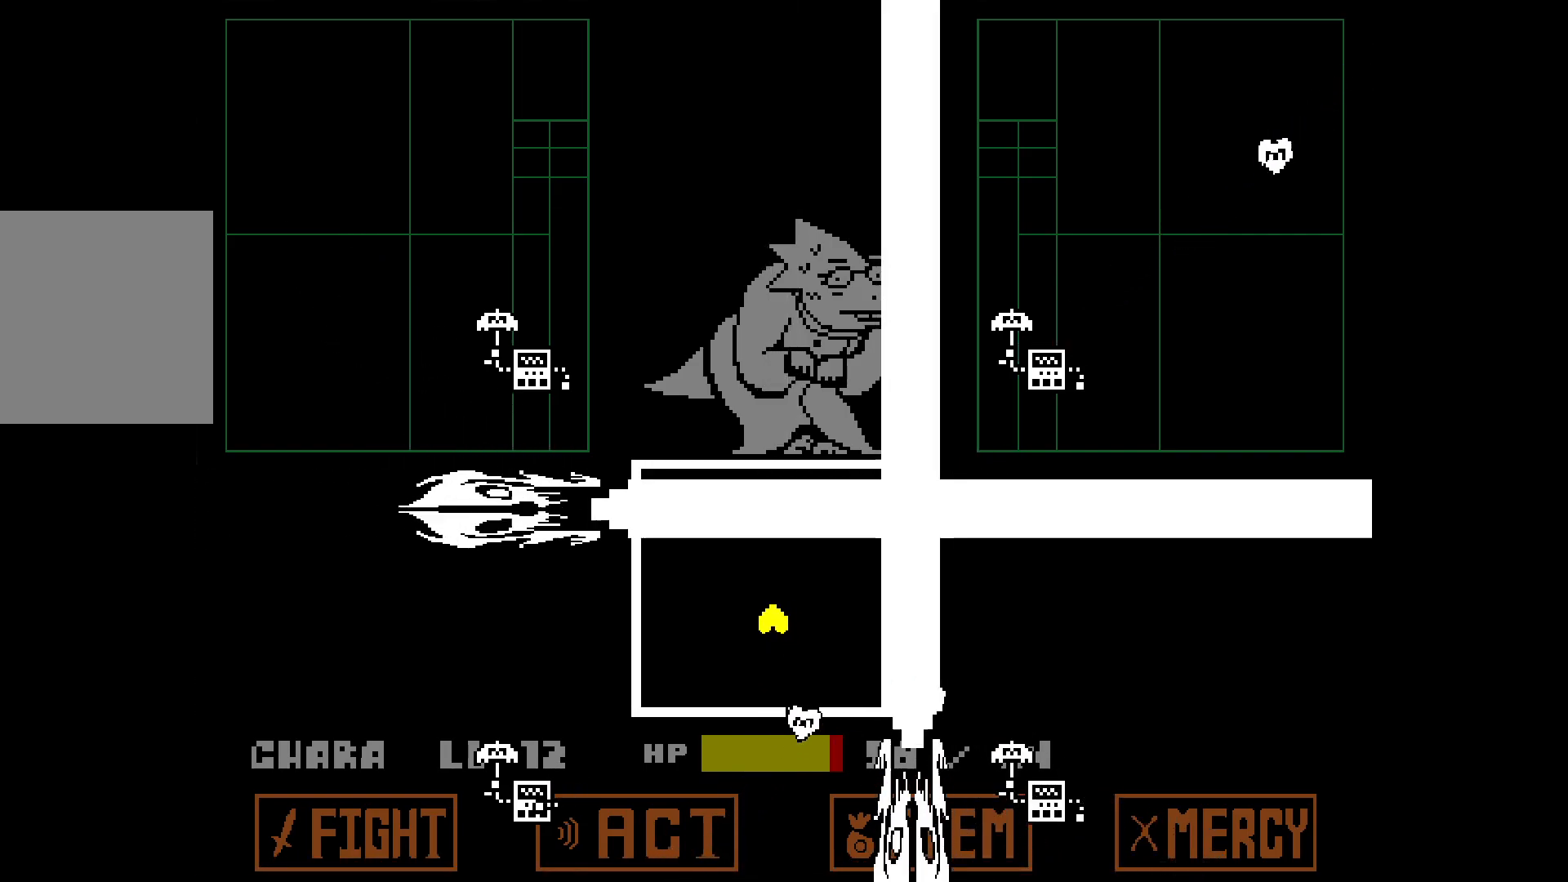
{"keys": [], "events": []}
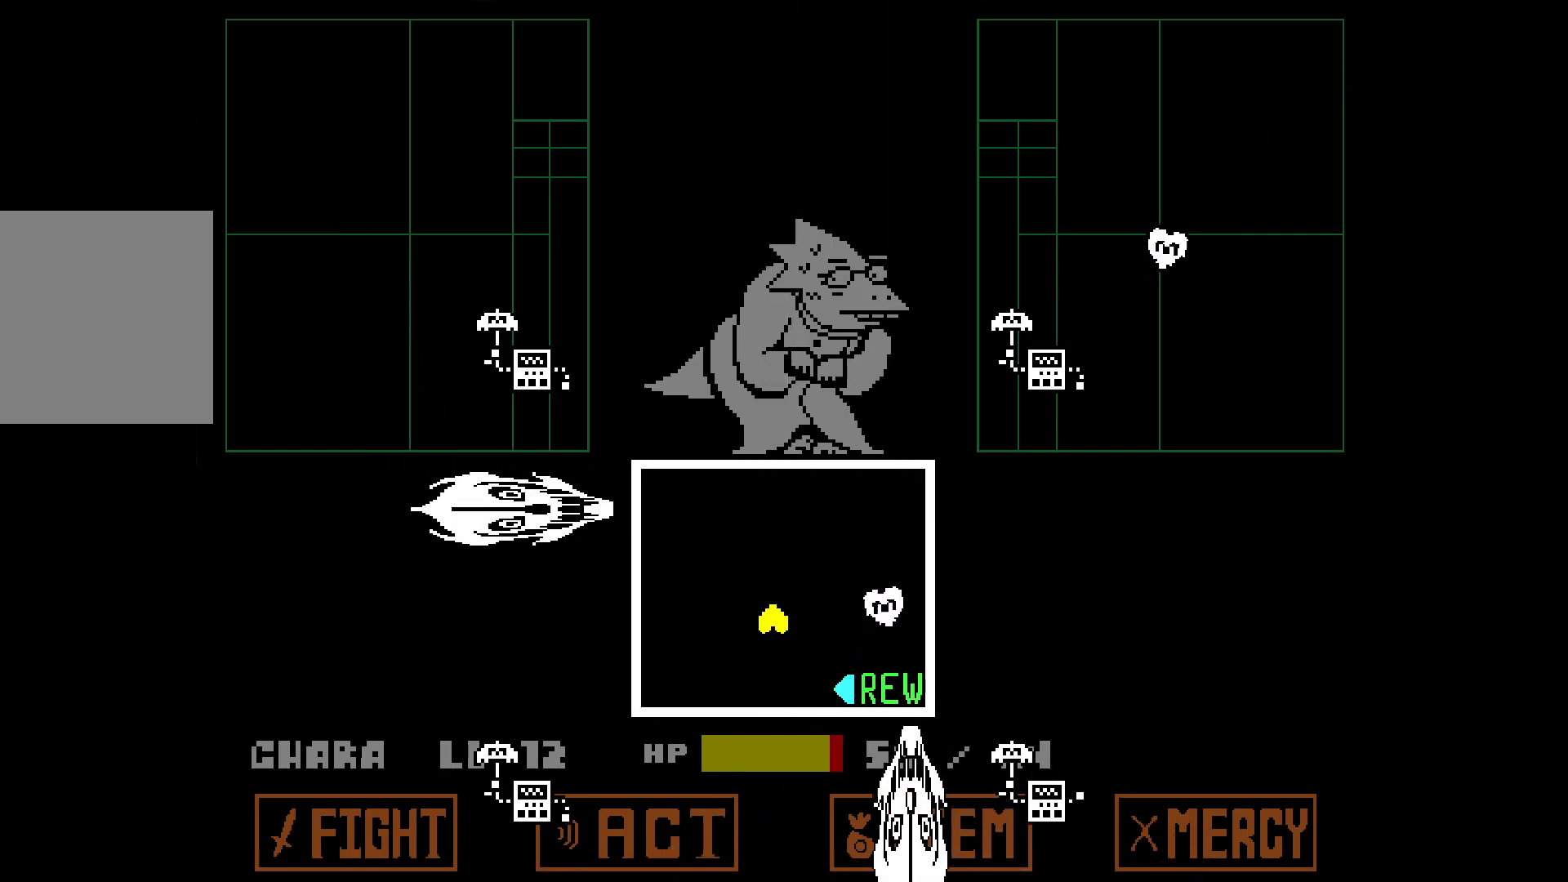
{"keys": ["right"], "events": [[100, "right", "down"], [100, "up", "down"], [433, "up", "up"]]}
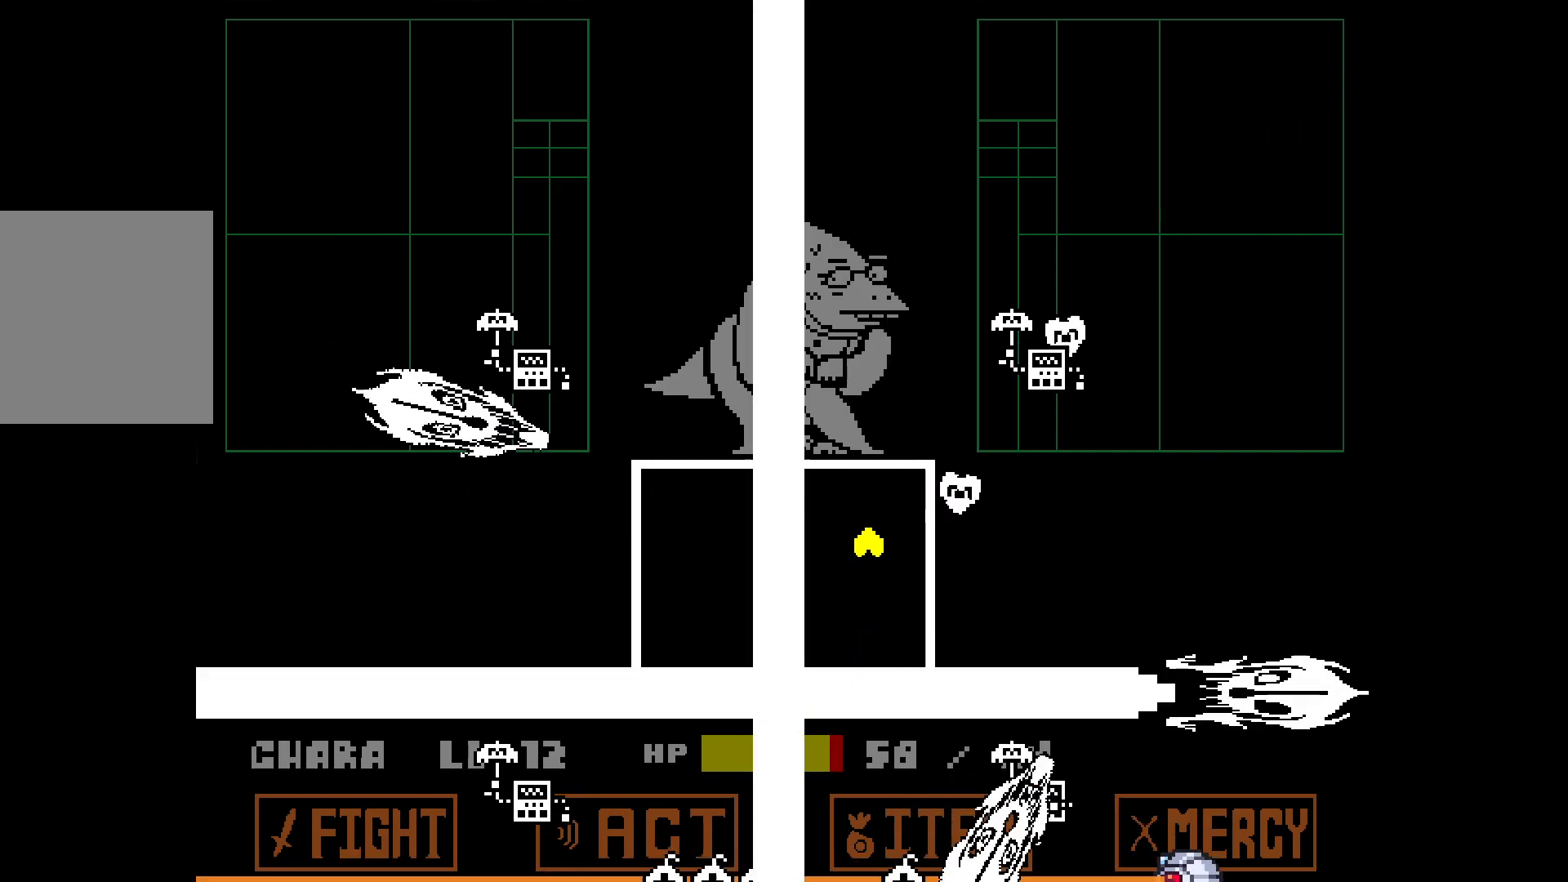
{"keys": [], "events": [[33, "right", "up"], [217, "down", "down"], [300, "down", "up"]]}
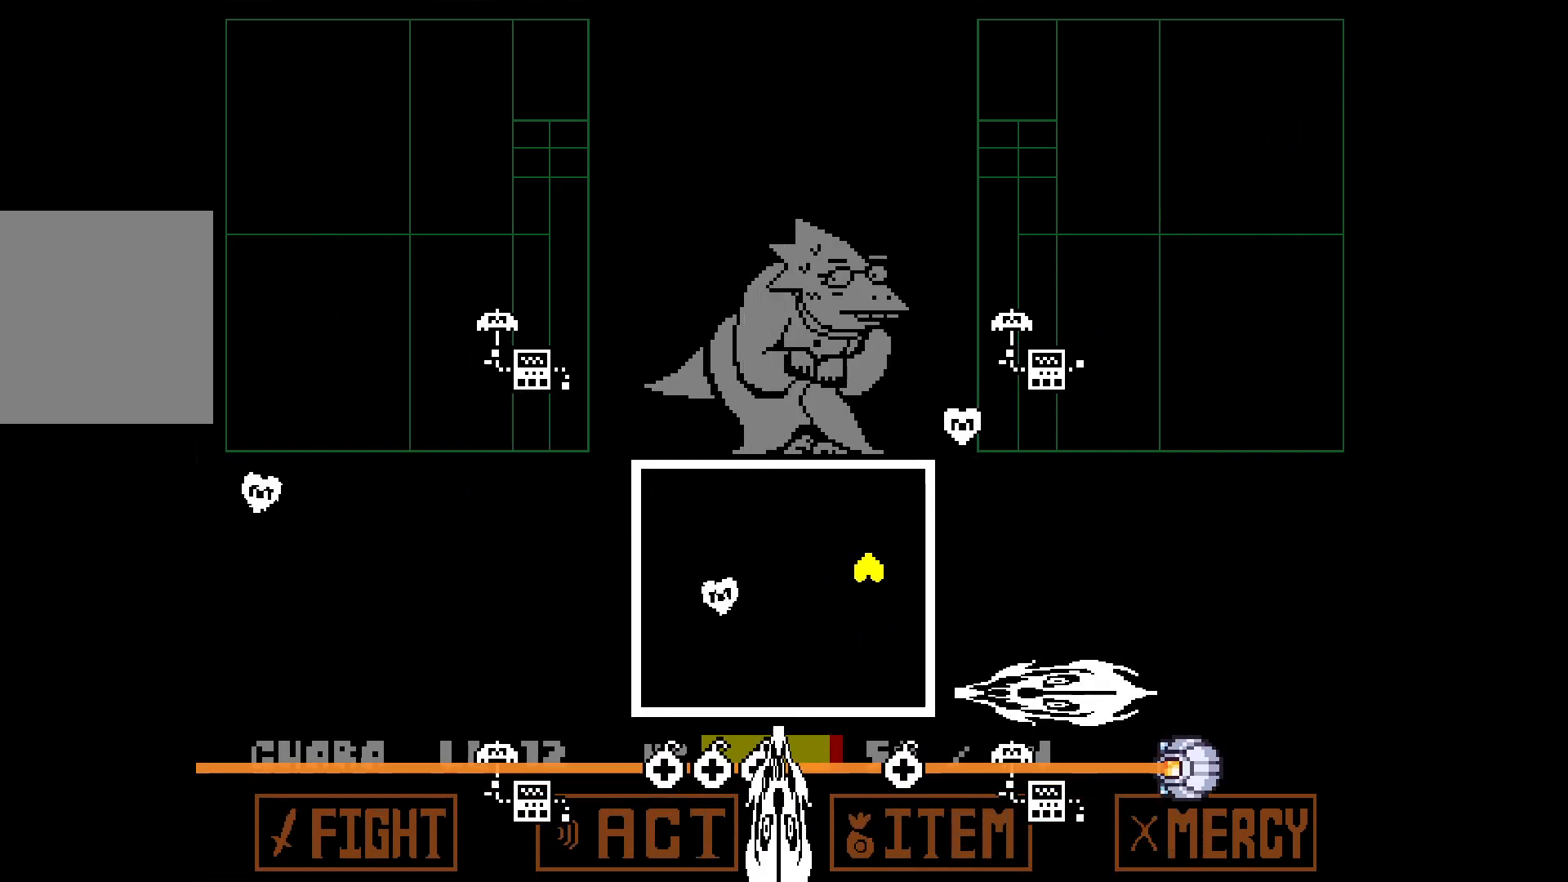
{"keys": ["down", "x"], "events": [[183, "left", "down"], [233, "down", "down"], [367, "left", "up"], [417, "x", "down"]]}
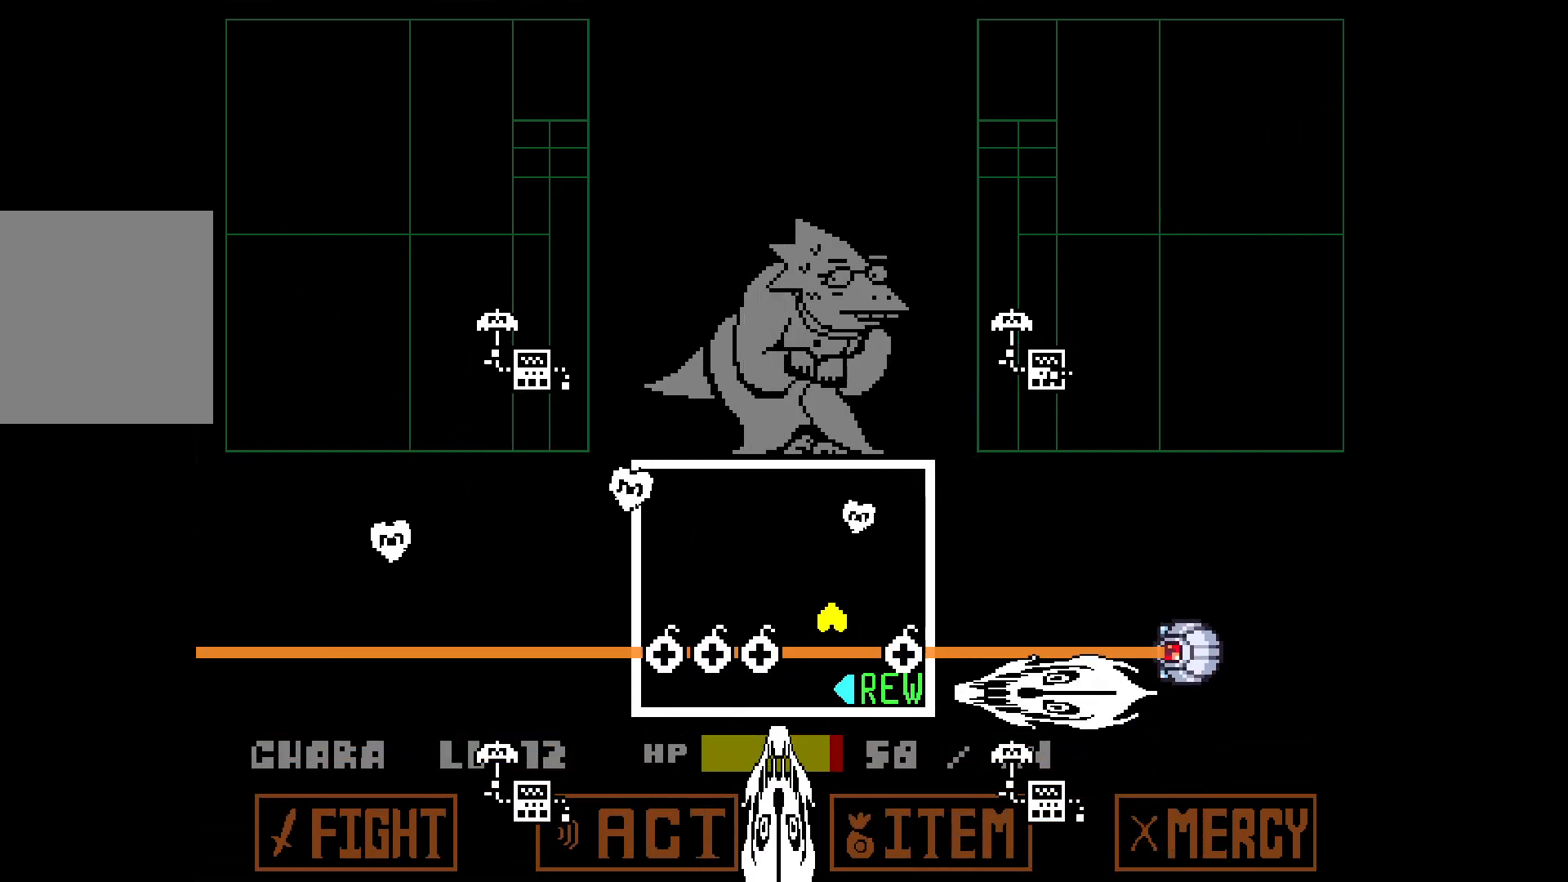
{"keys": ["right", "up", "x"], "events": [[200, "right", "down"], [333, "down", "up"], [433, "up", "down"]]}
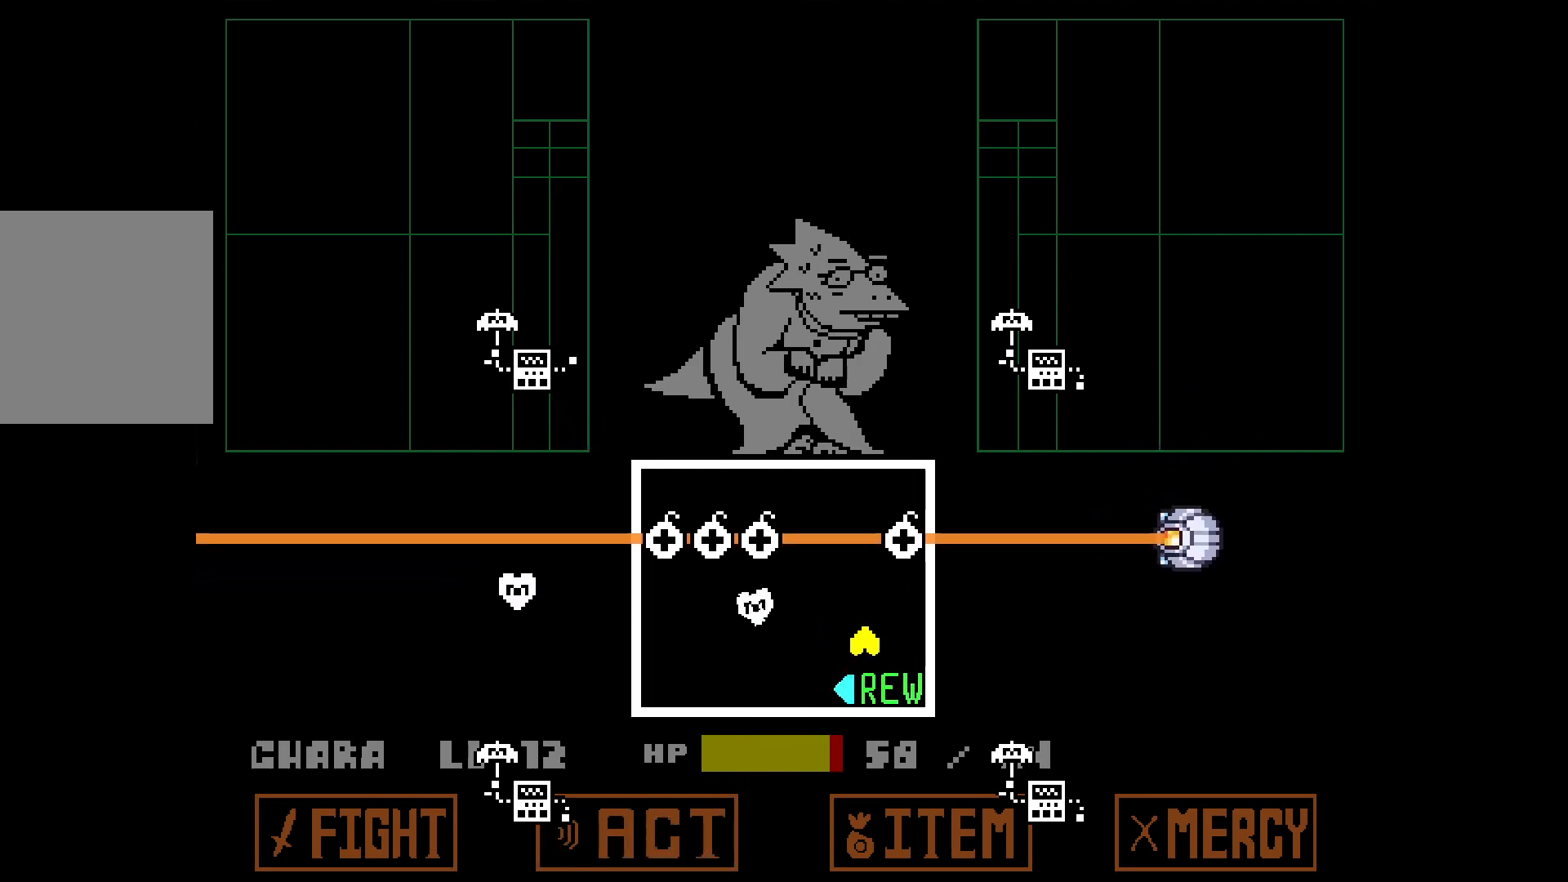
{"keys": ["left", "up"], "events": [[67, "right", "up"], [67, "x", "up"], [400, "left", "down"]]}
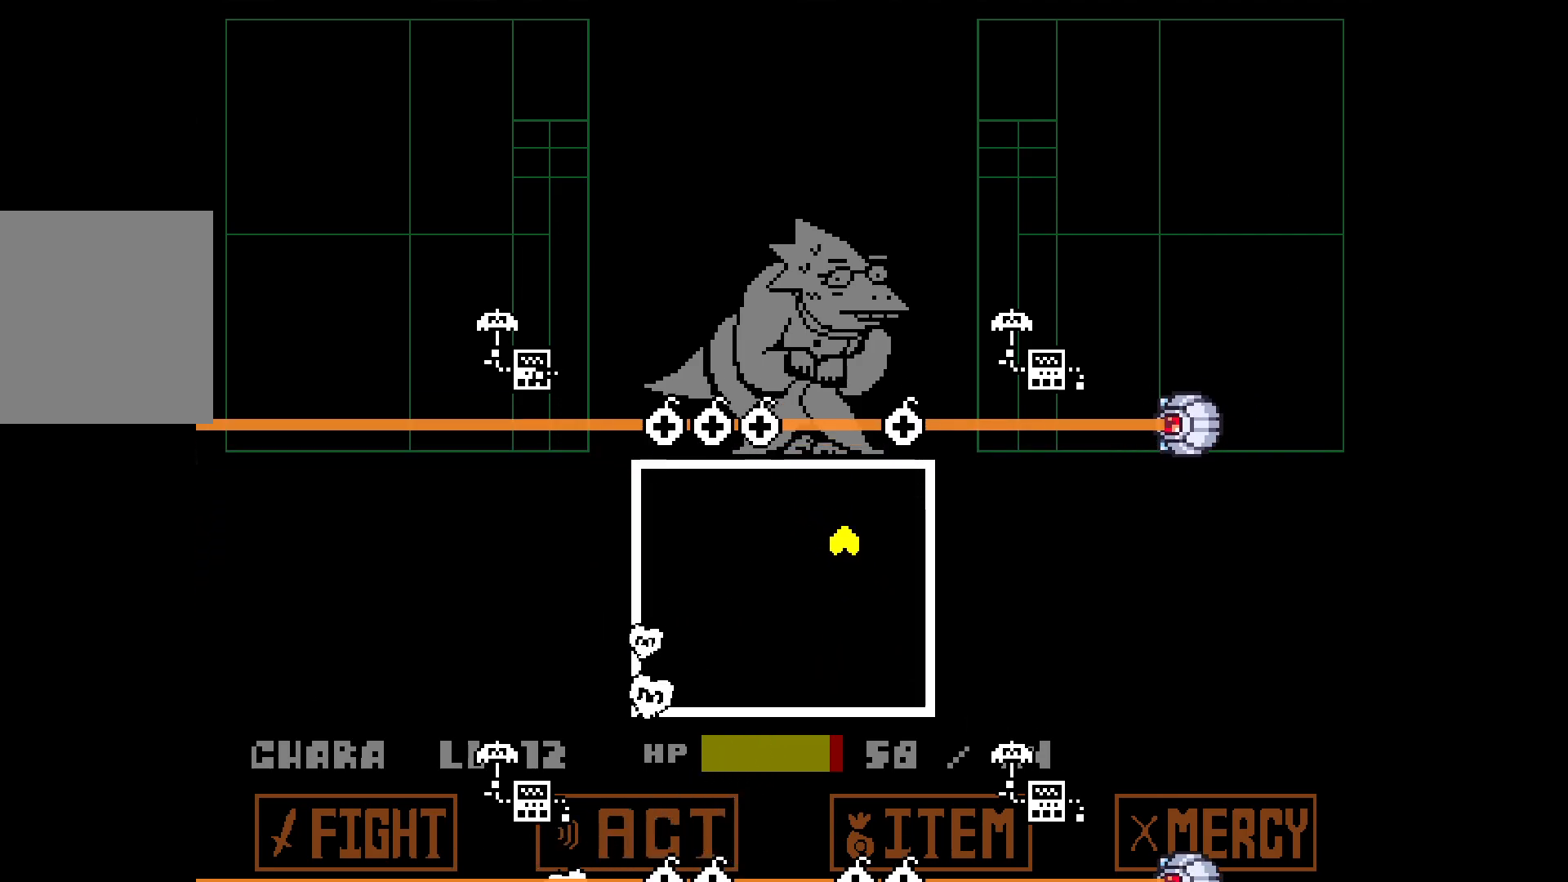
{"keys": ["x"], "events": [[233, "left", "up"], [233, "up", "up"], [467, "x", "down"]]}
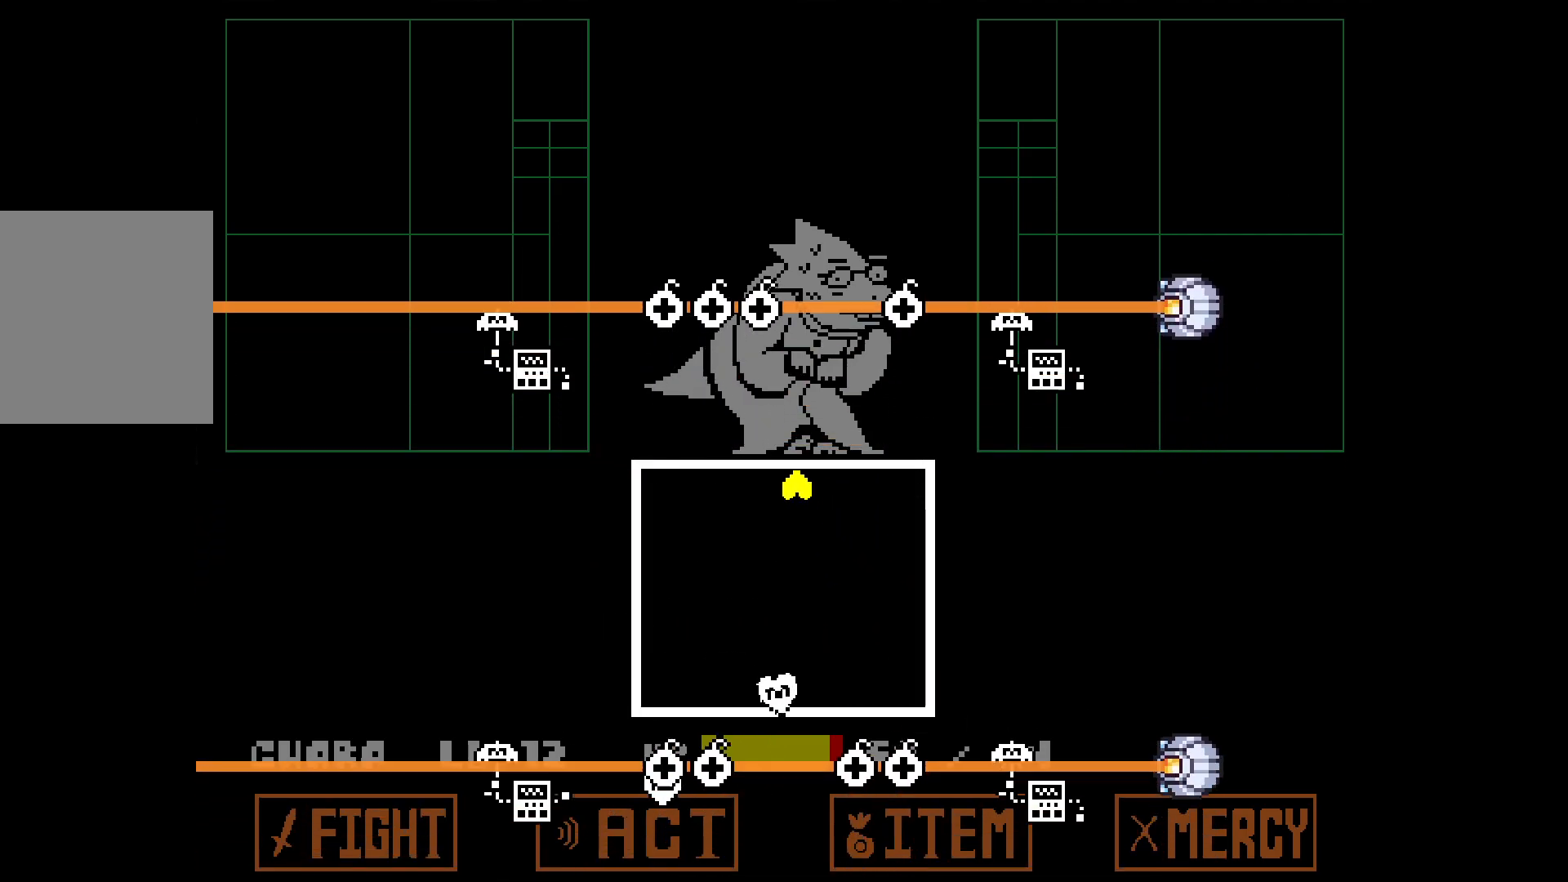
{"keys": ["down", "left", "x"], "events": [[50, "down", "down"], [50, "left", "down"]]}
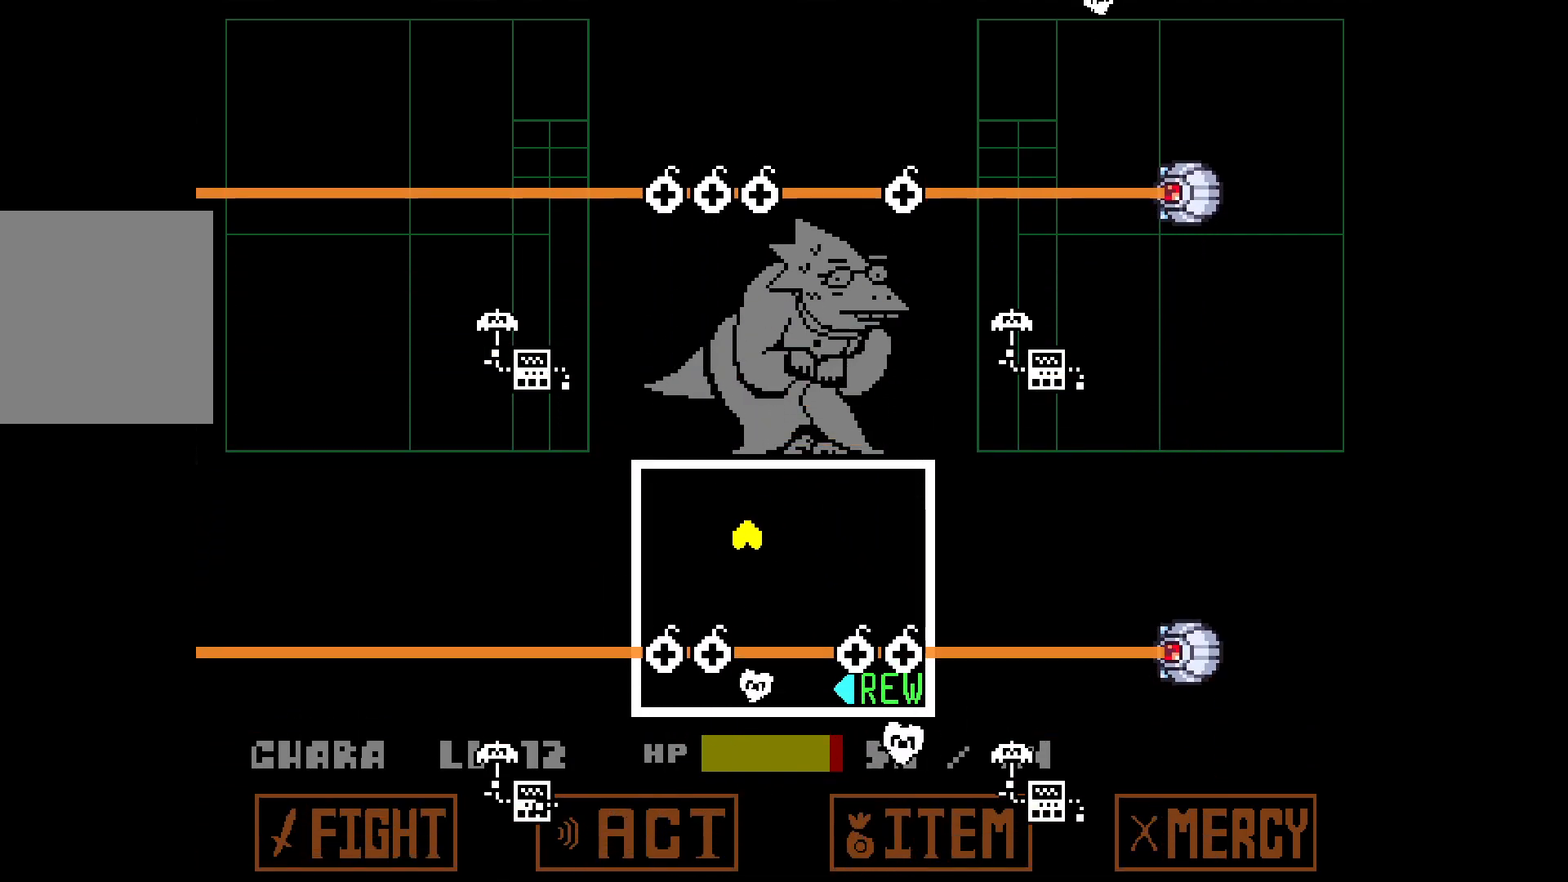
{"keys": ["down", "right", "x"], "events": [[167, "left", "up"], [167, "right", "down"]]}
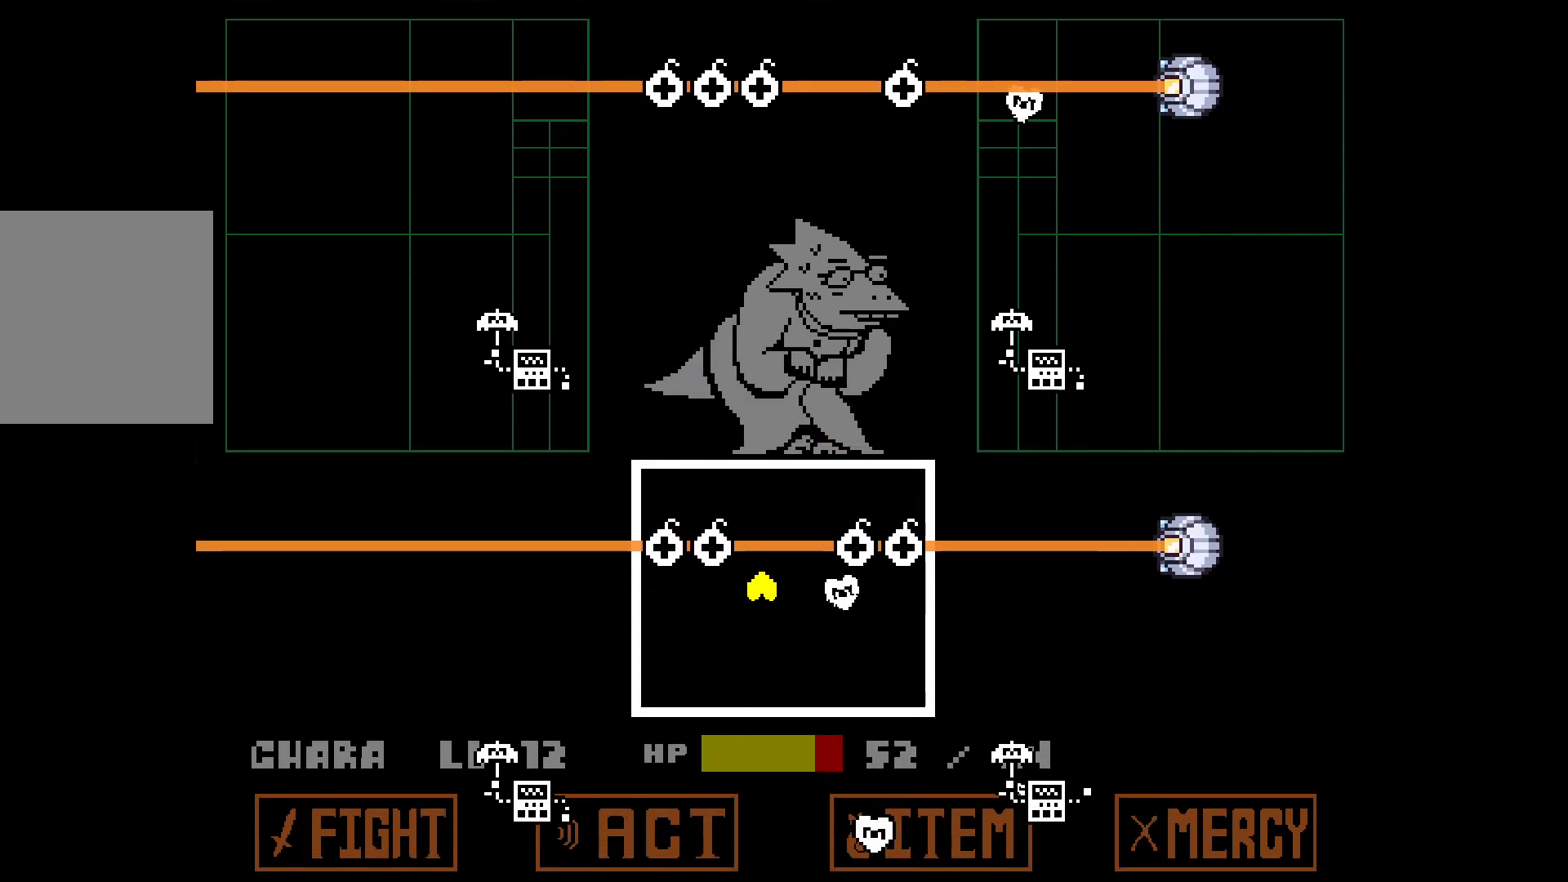
{"keys": ["right", "up"], "events": [[367, "down", "up"], [417, "x", "up"], [467, "up", "down"]]}
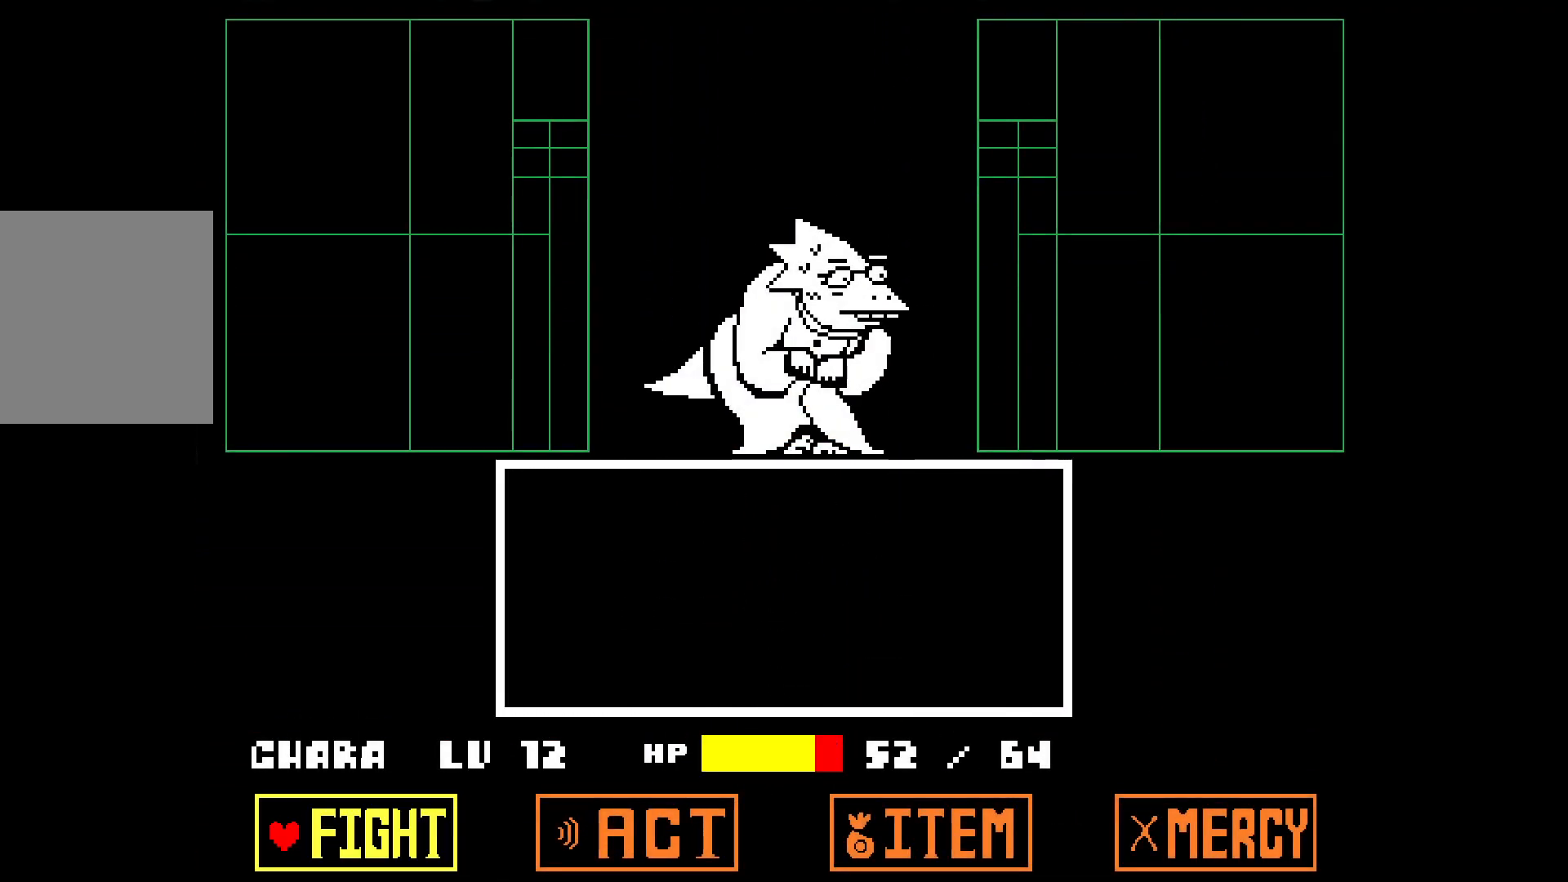
{"keys": [], "events": [[67, "right", "up"], [67, "up", "up"]]}
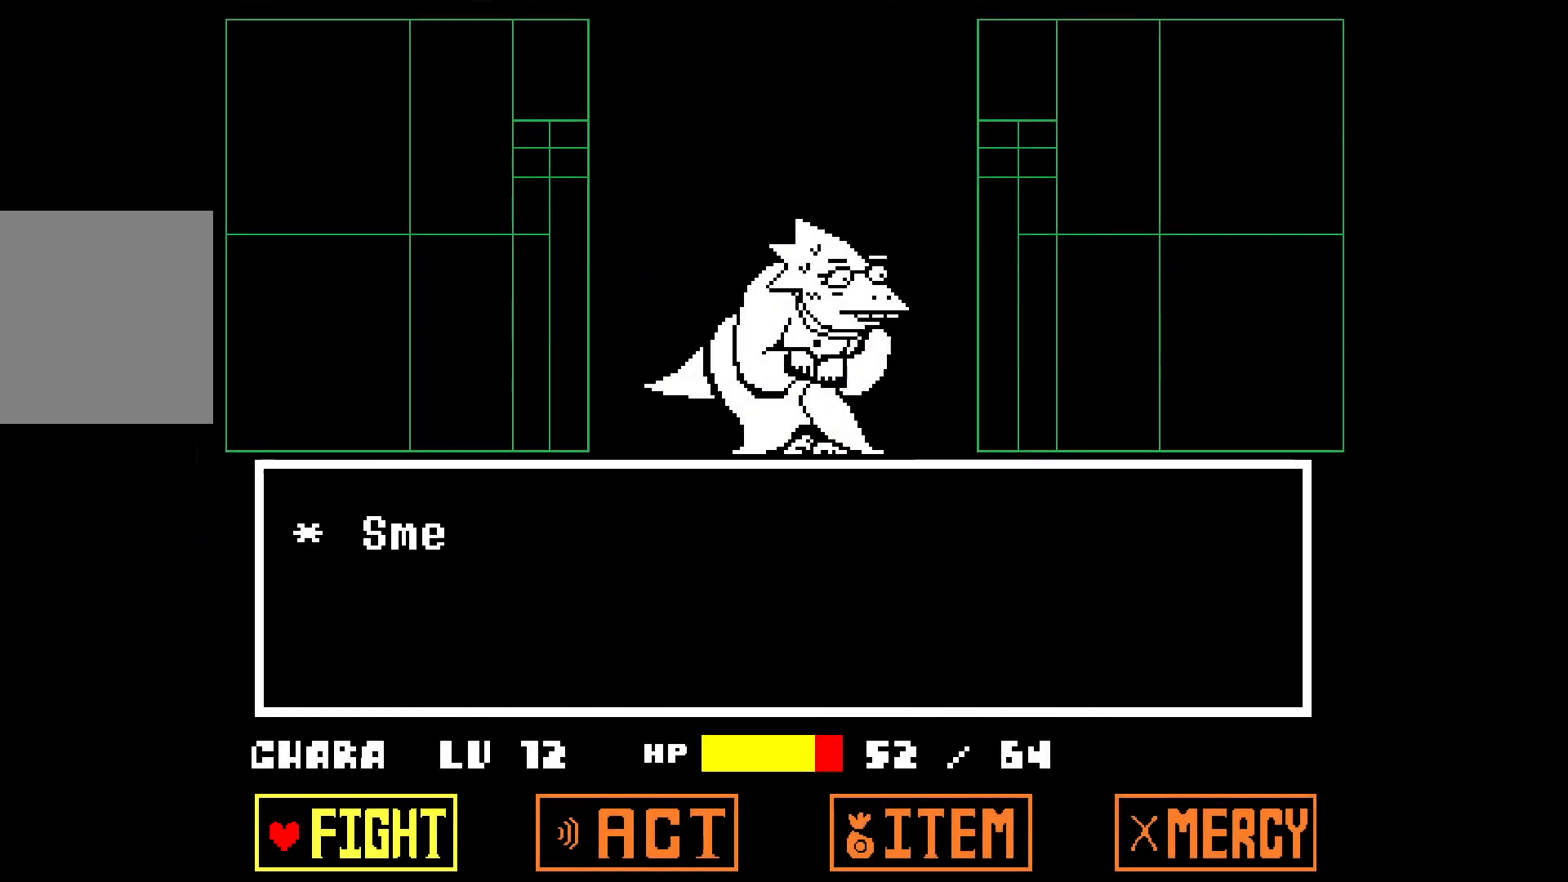
{"keys": [], "events": []}
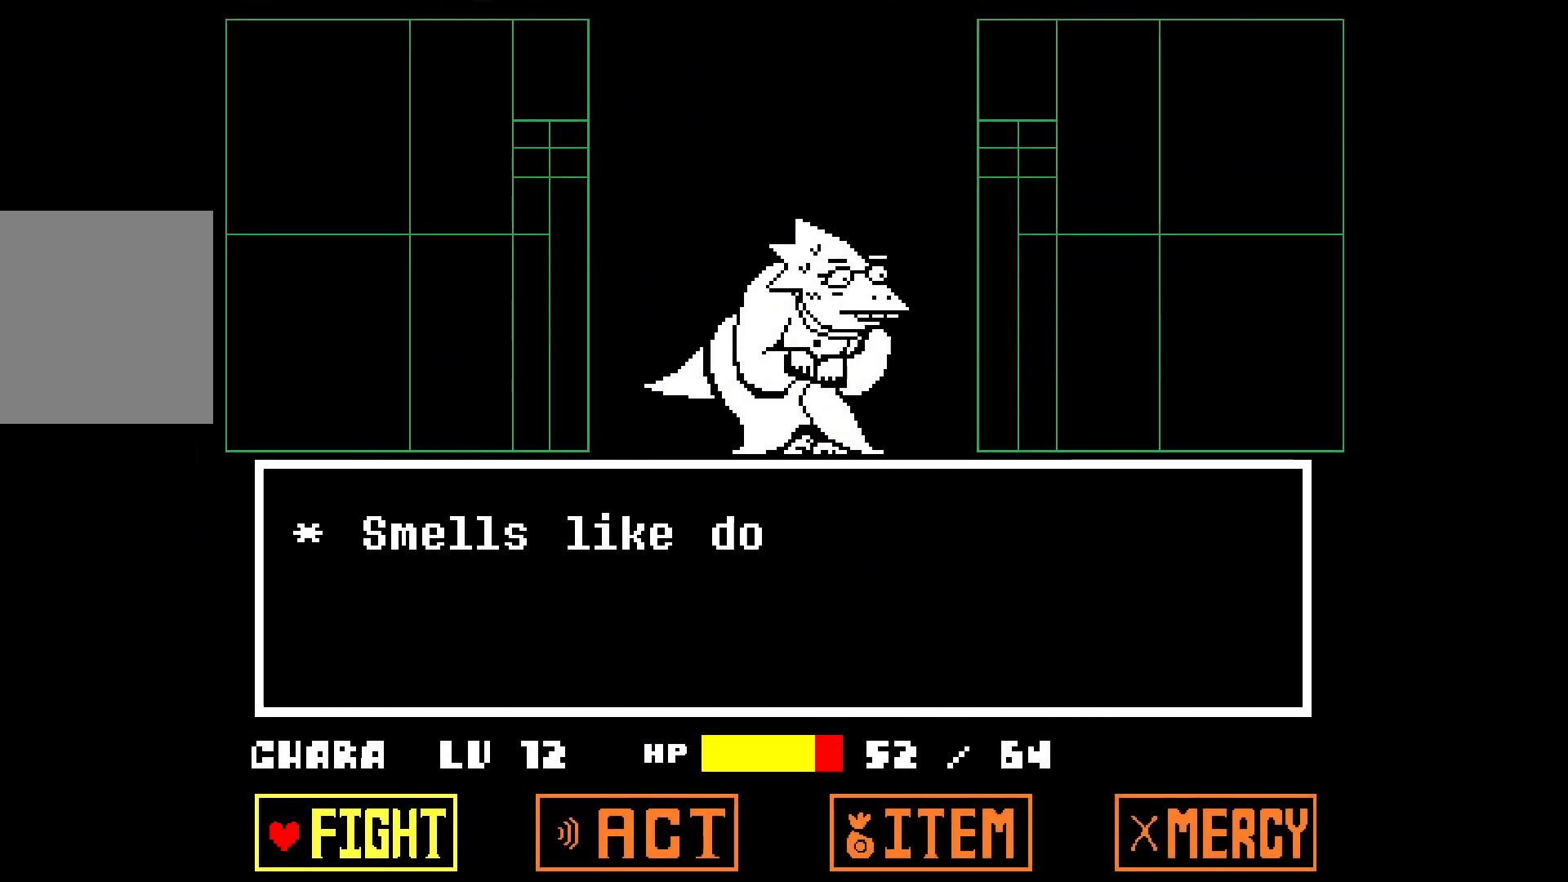
{"keys": [], "events": []}
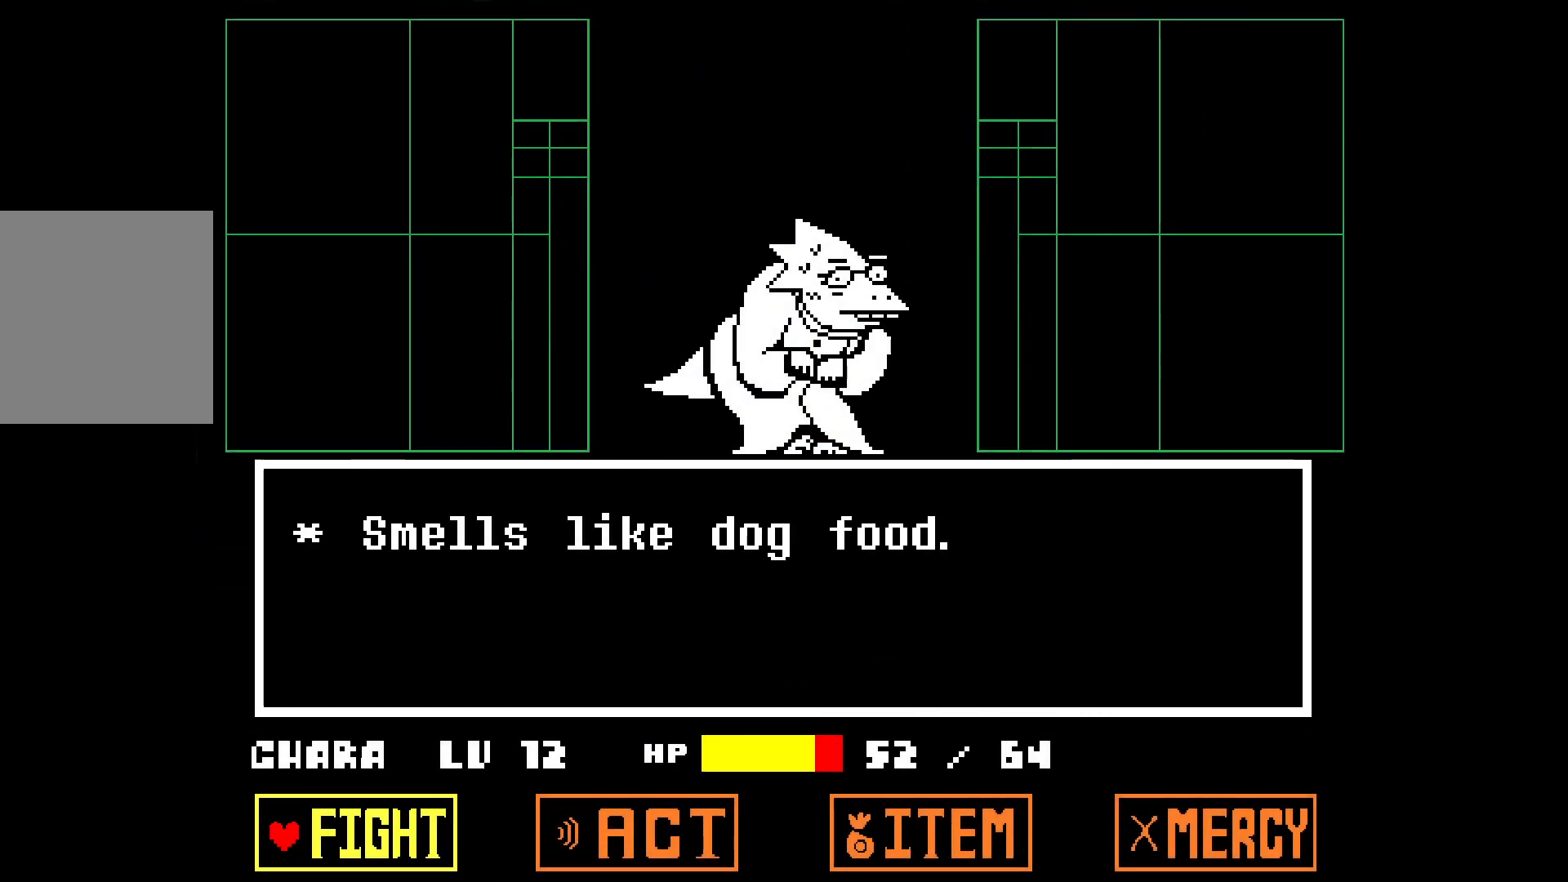
{"keys": [], "events": [[333, "z", "down"], [433, "z", "up"]]}
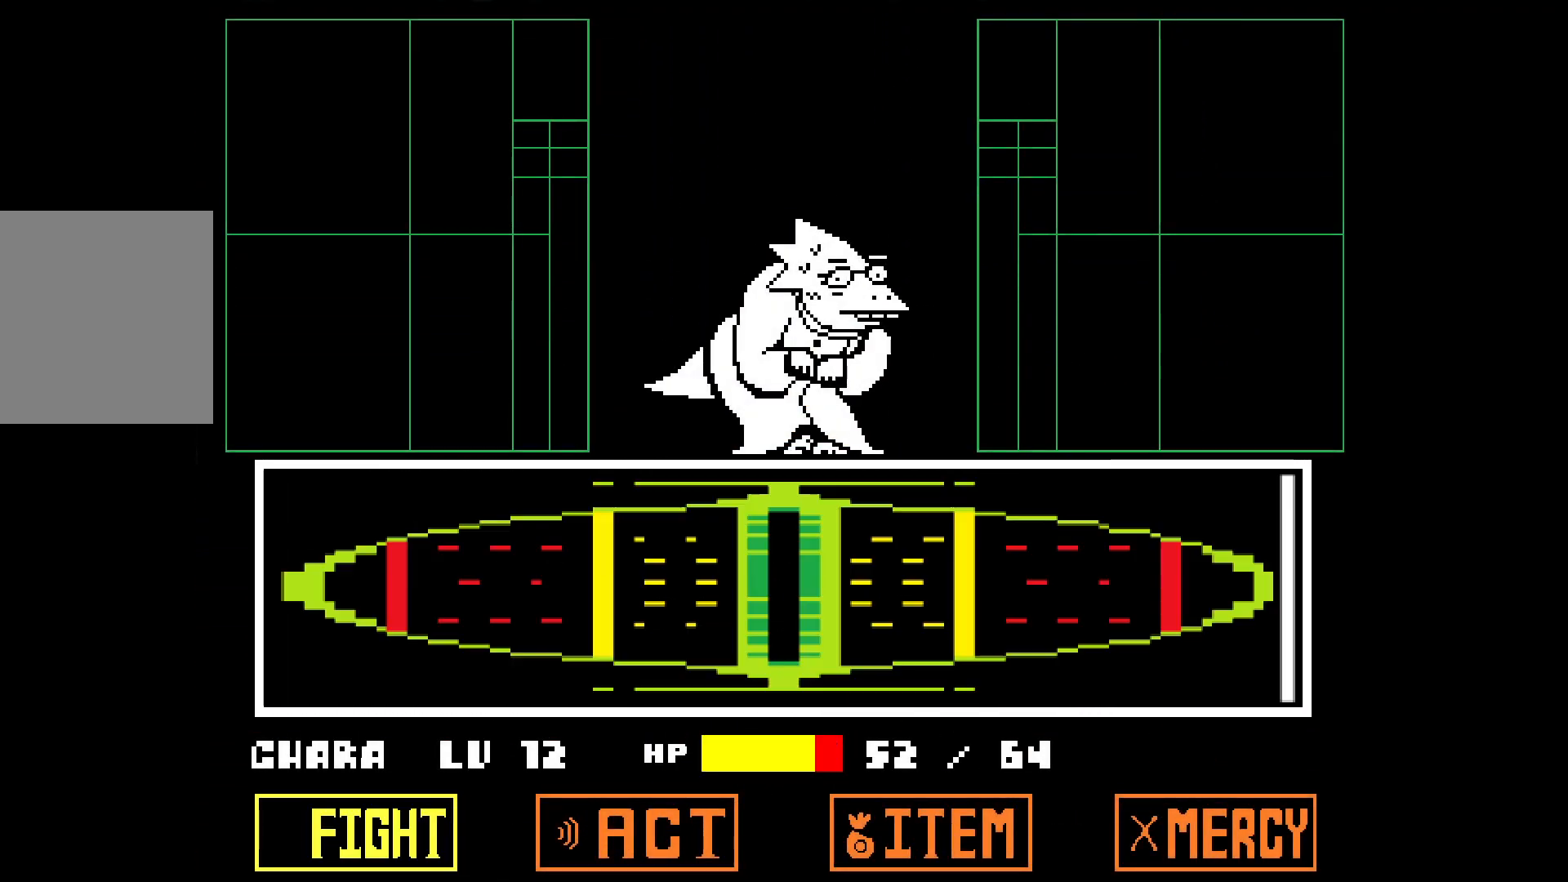
{"keys": [], "events": [[17, "z", "down"], [67, "z", "up"]]}
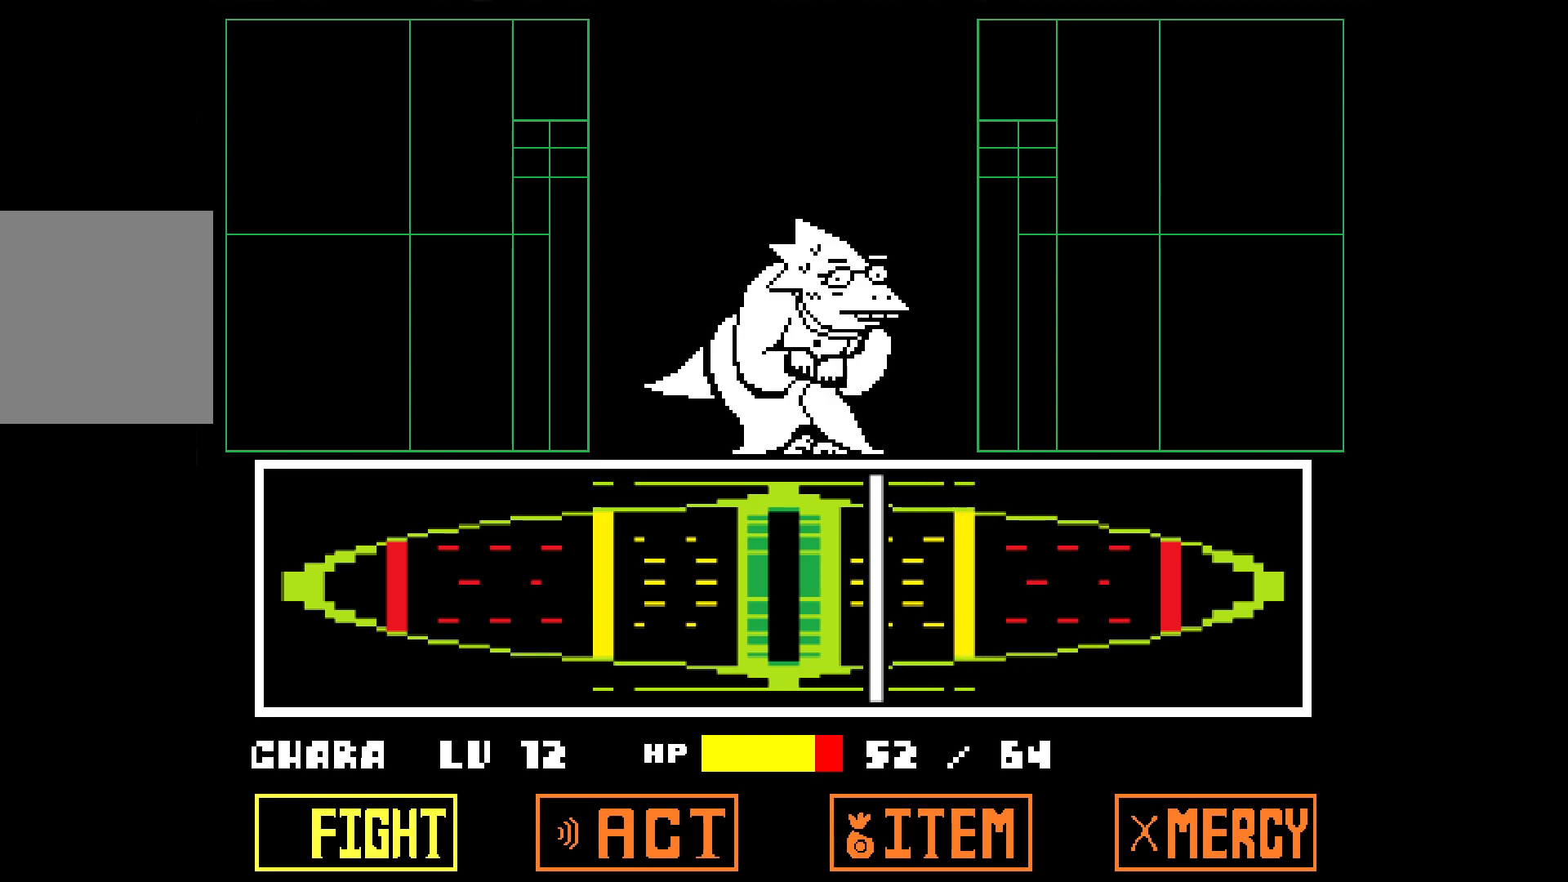
{"keys": [], "events": [[83, "z", "down"], [183, "z", "up"]]}
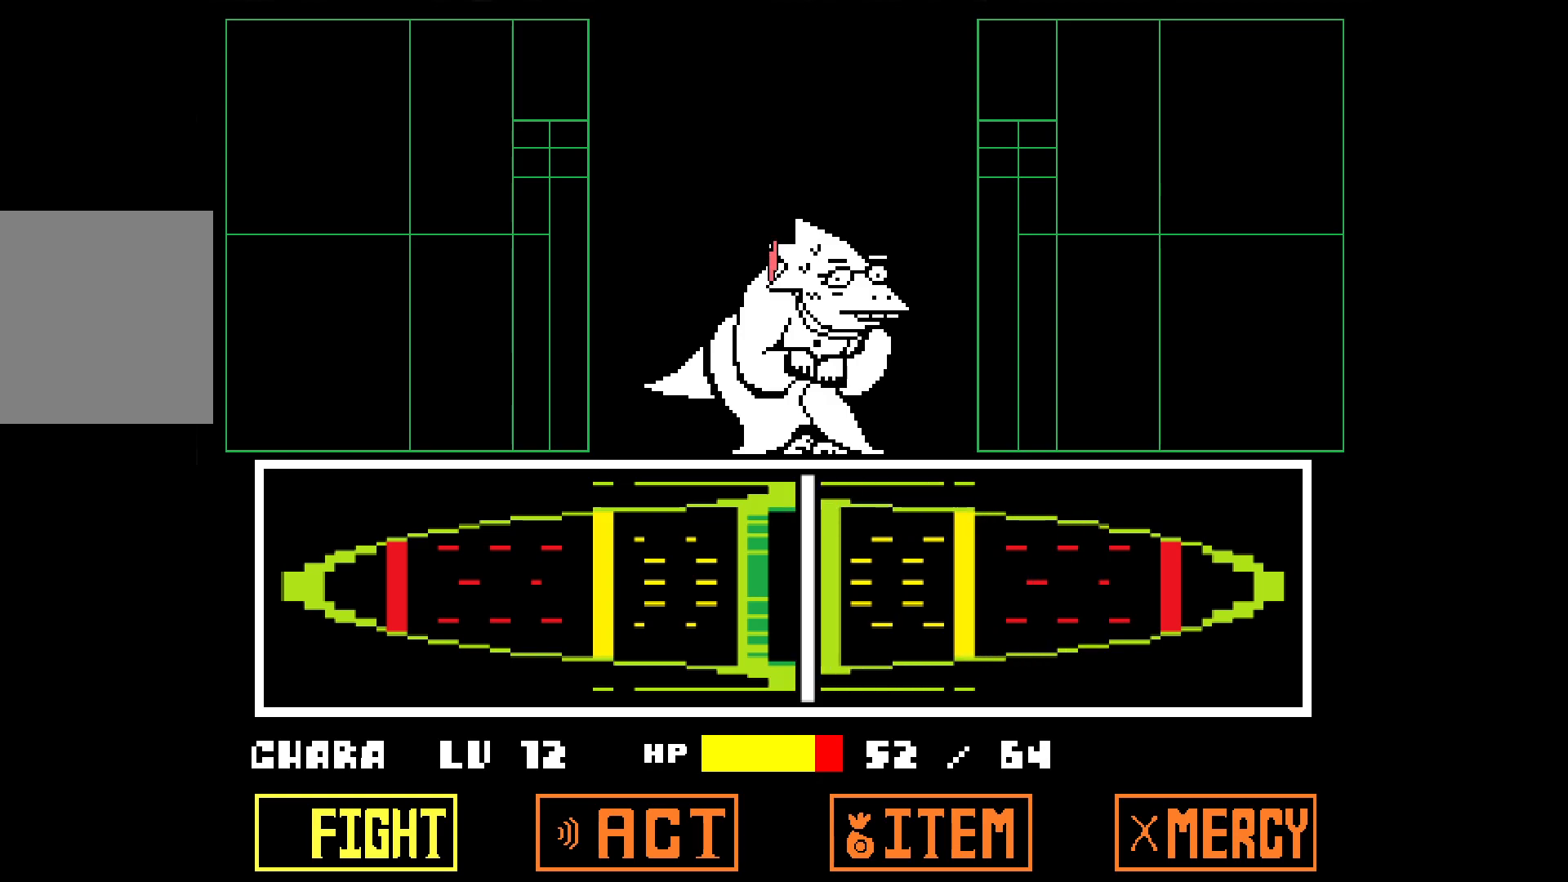
{"keys": [], "events": []}
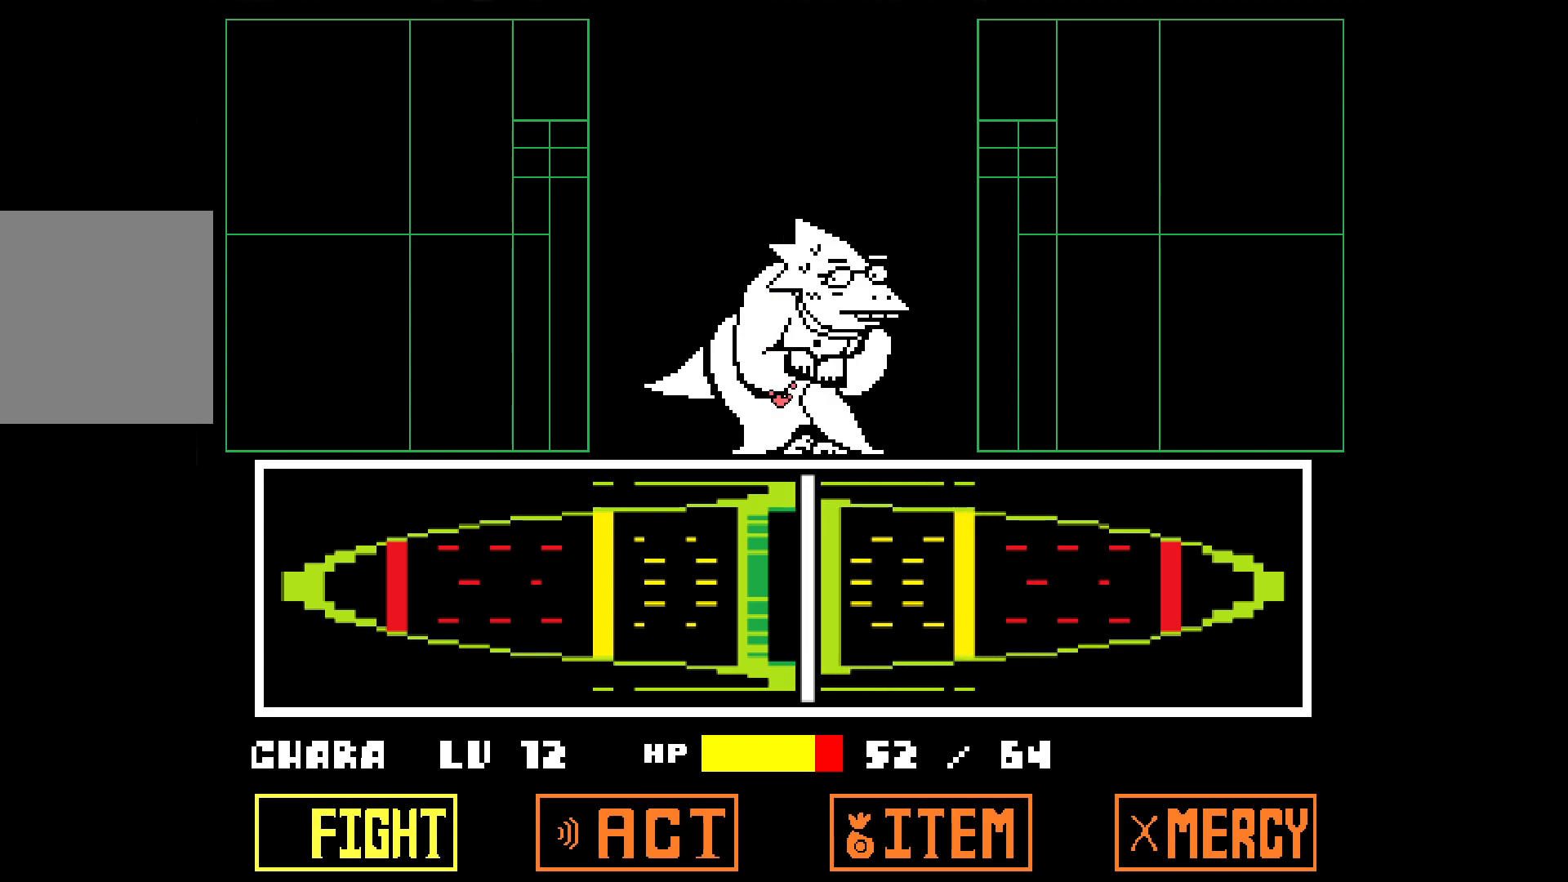
{"keys": [], "events": []}
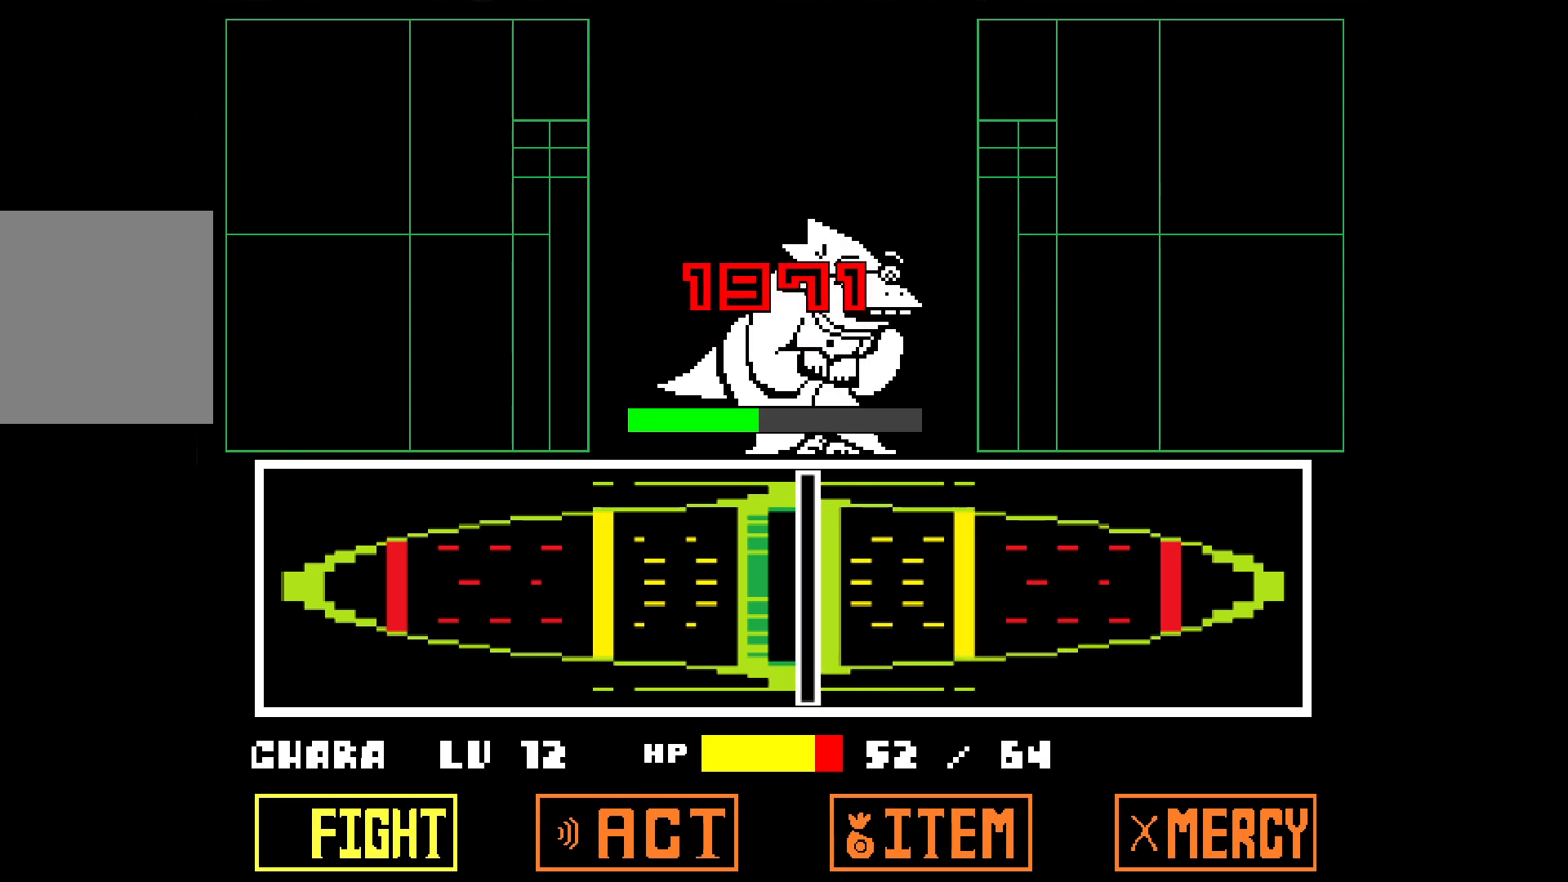
{"keys": [], "events": []}
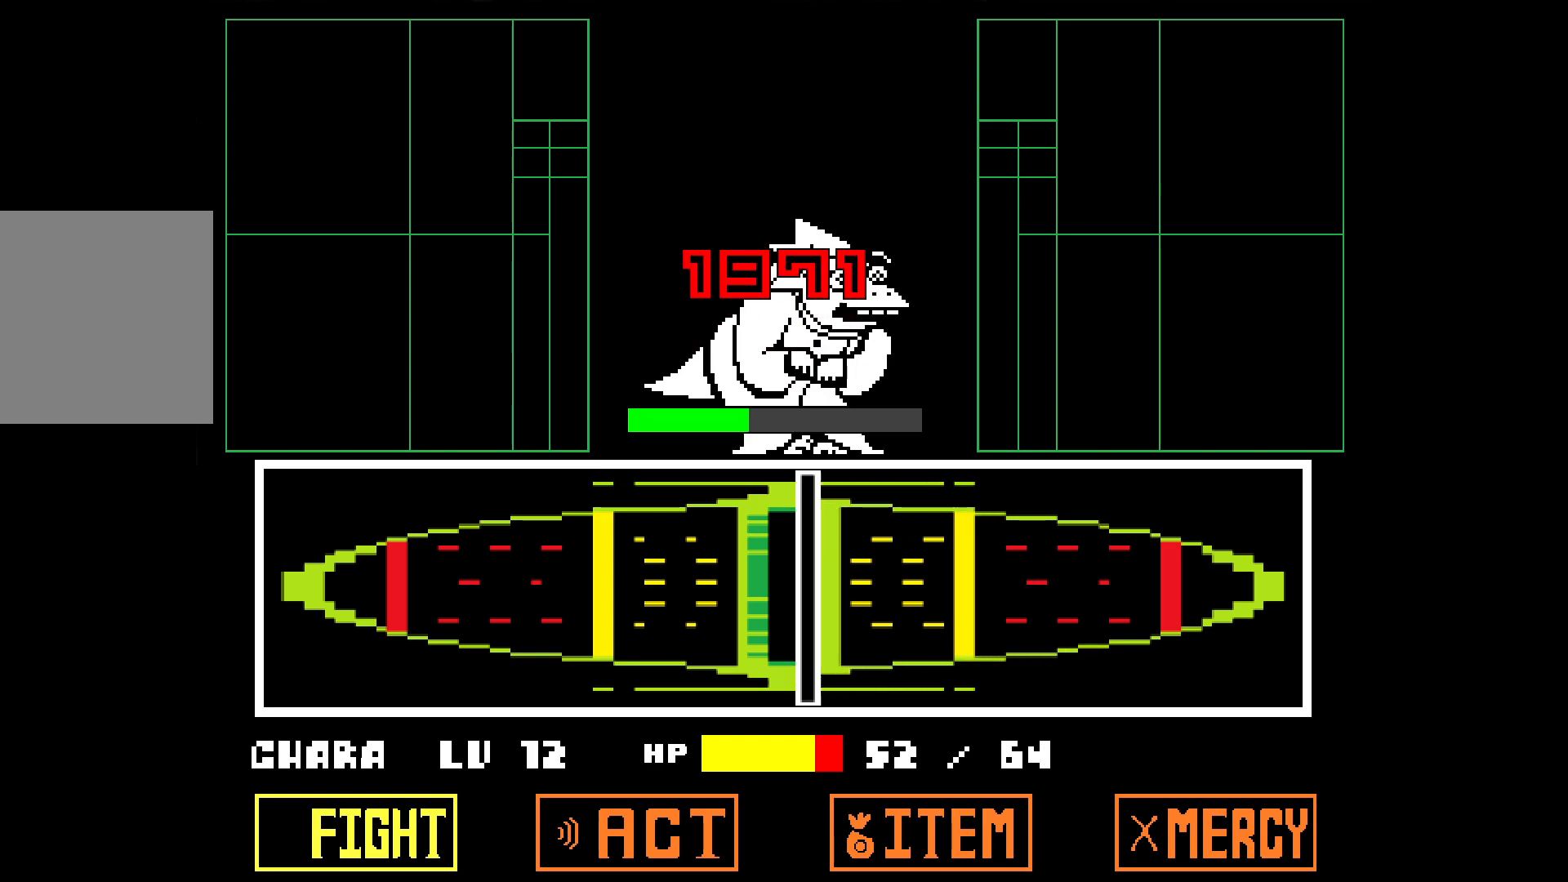
{"keys": [], "events": []}
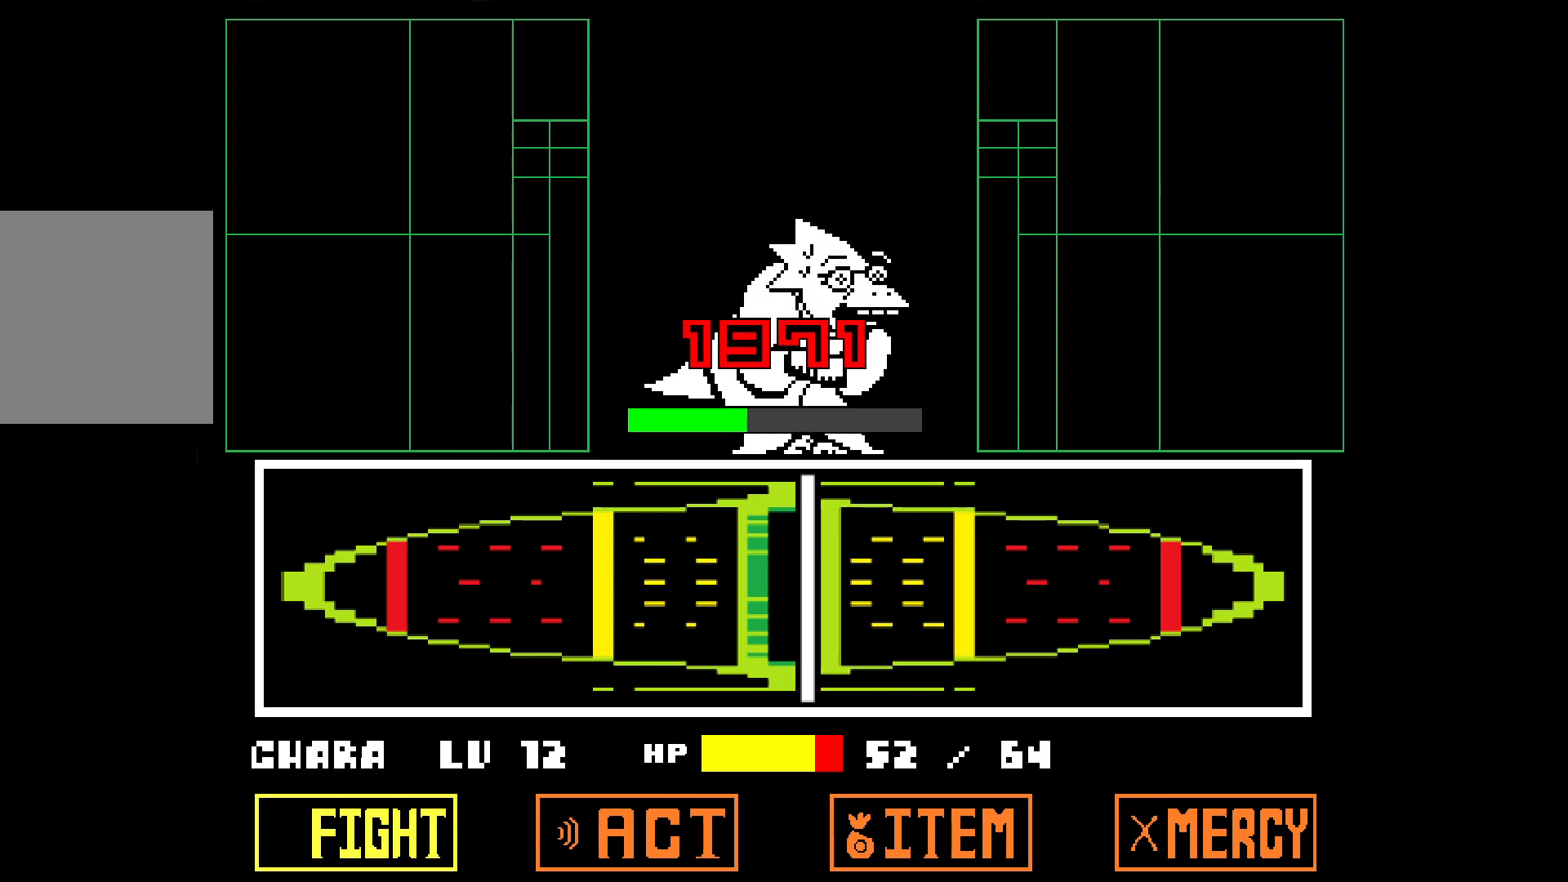
{"keys": ["z"], "events": [[217, "x", "down"], [317, "x", "up"], [450, "z", "down"]]}
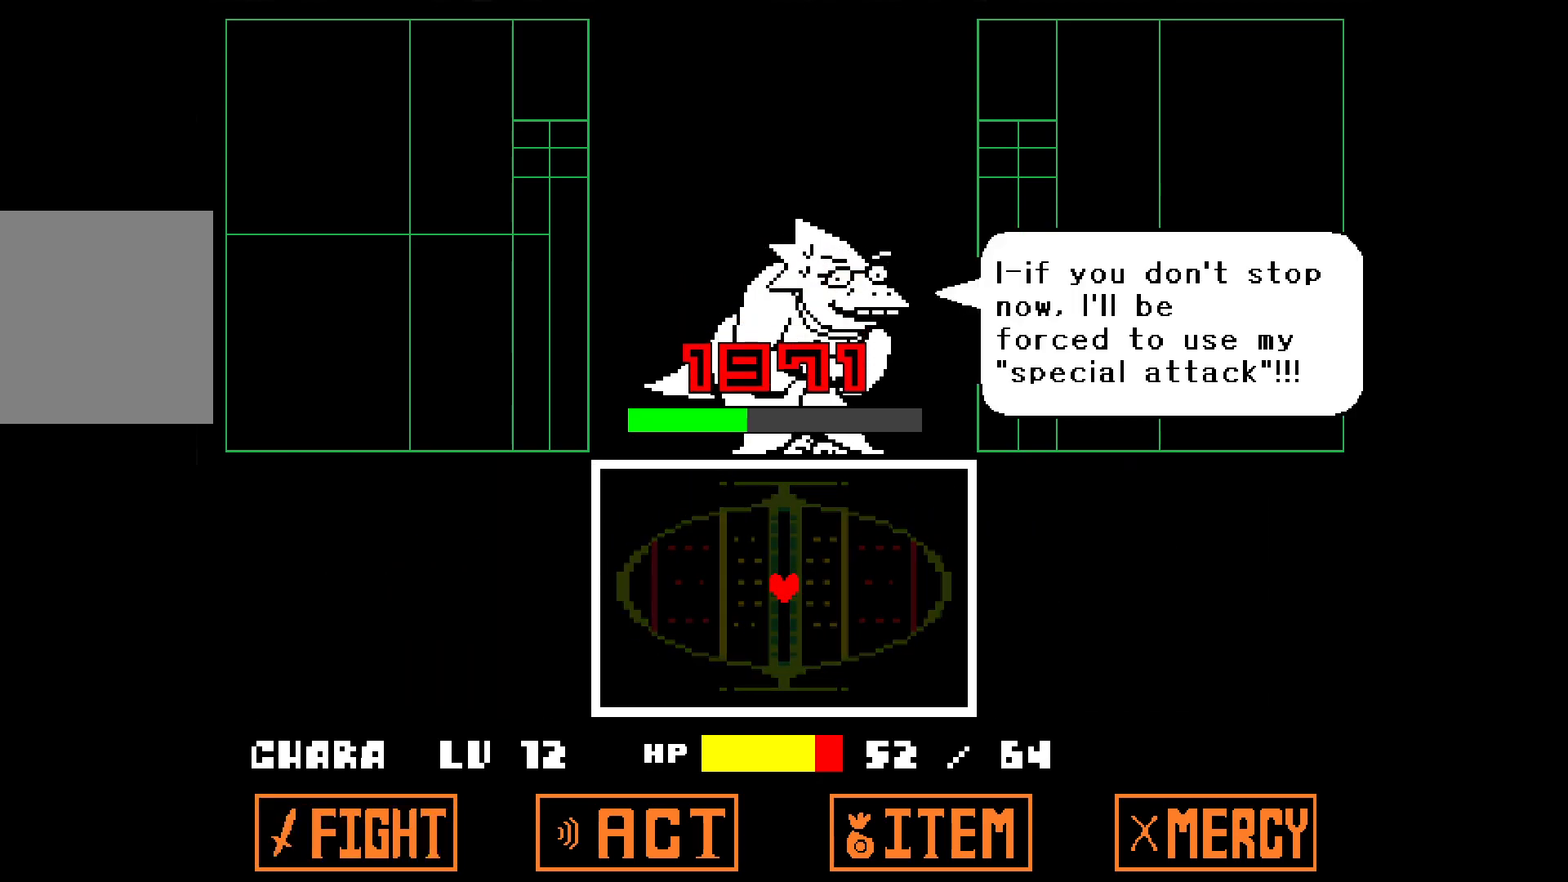
{"keys": [], "events": [[100, "x", "down"], [100, "z", "up"], [183, "x", "up"], [333, "z", "down"], [467, "z", "up"]]}
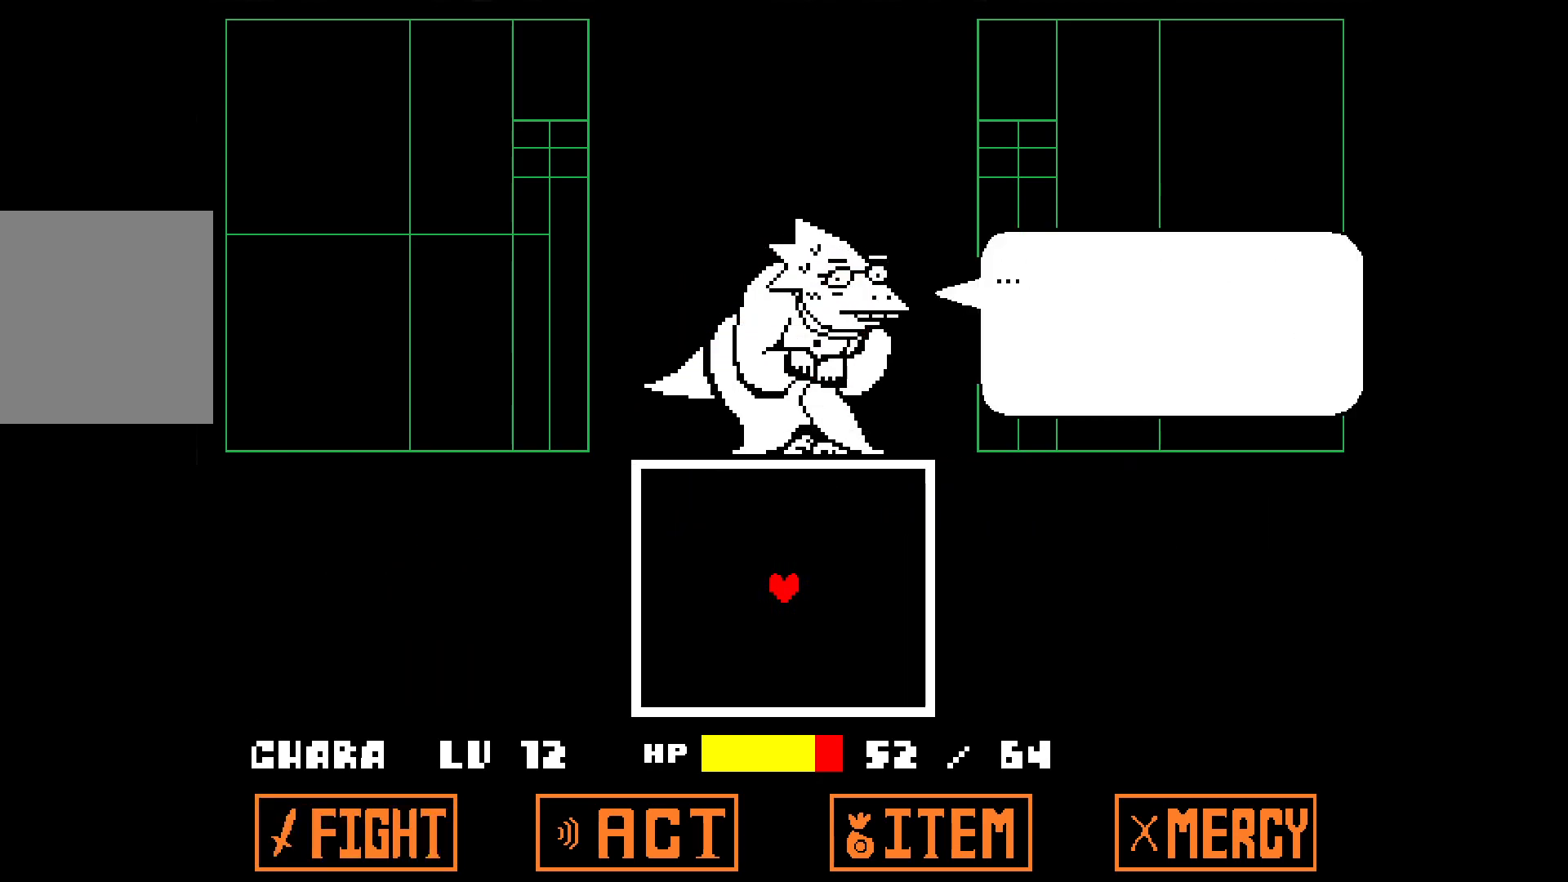
{"keys": ["left"], "events": [[117, "x", "down"], [217, "x", "up"], [217, "z", "down"], [300, "z", "up"], [400, "left", "down"]]}
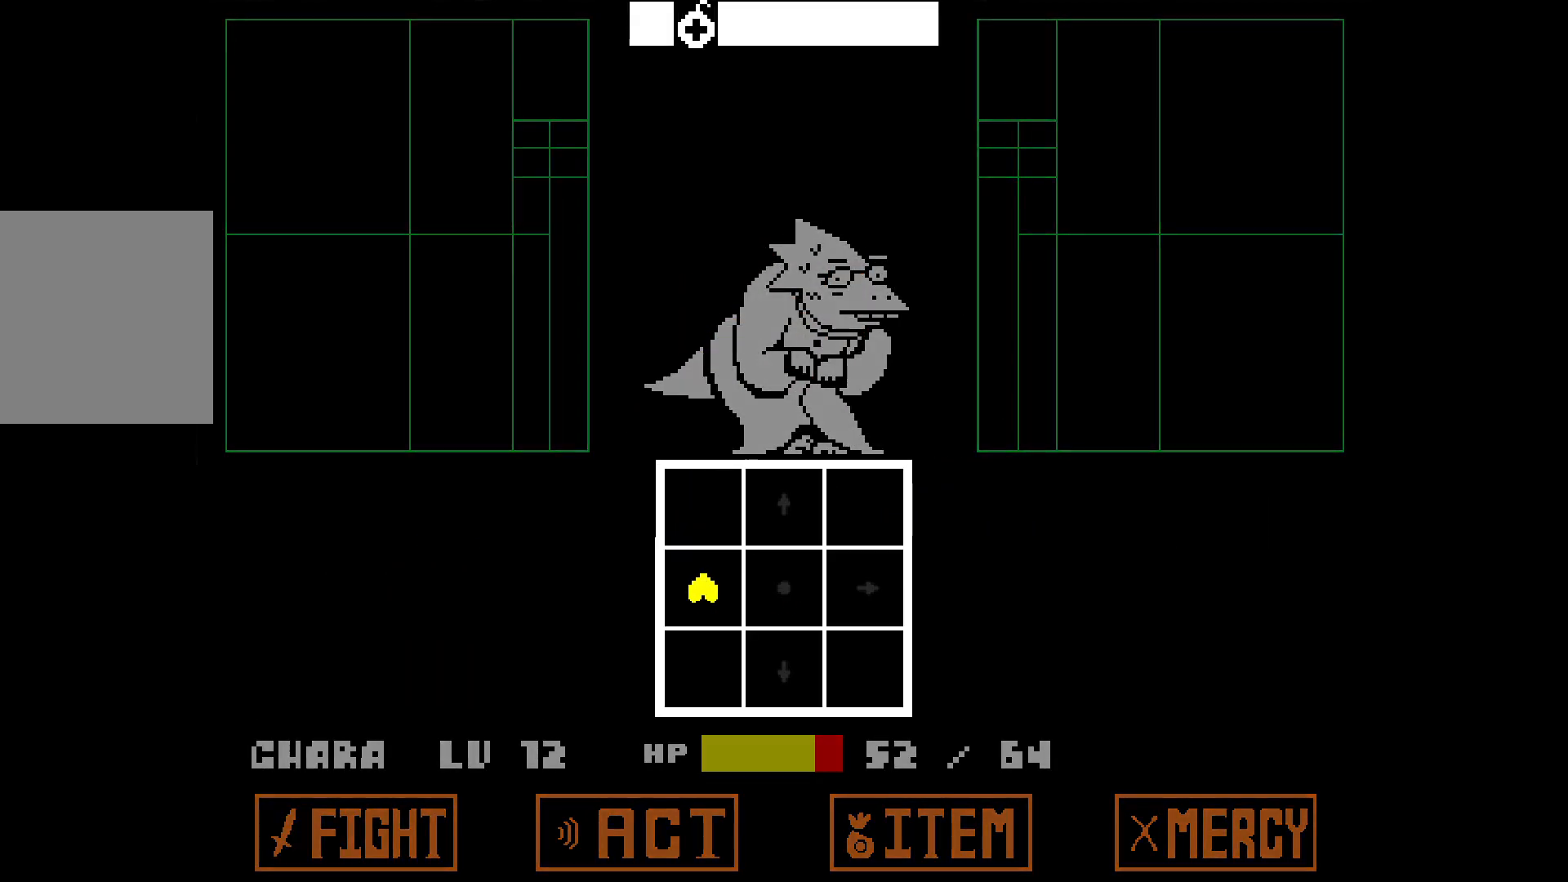
{"keys": ["right"], "events": [[33, "z", "down"], [233, "z", "up"], [267, "left", "up"], [267, "right", "down"]]}
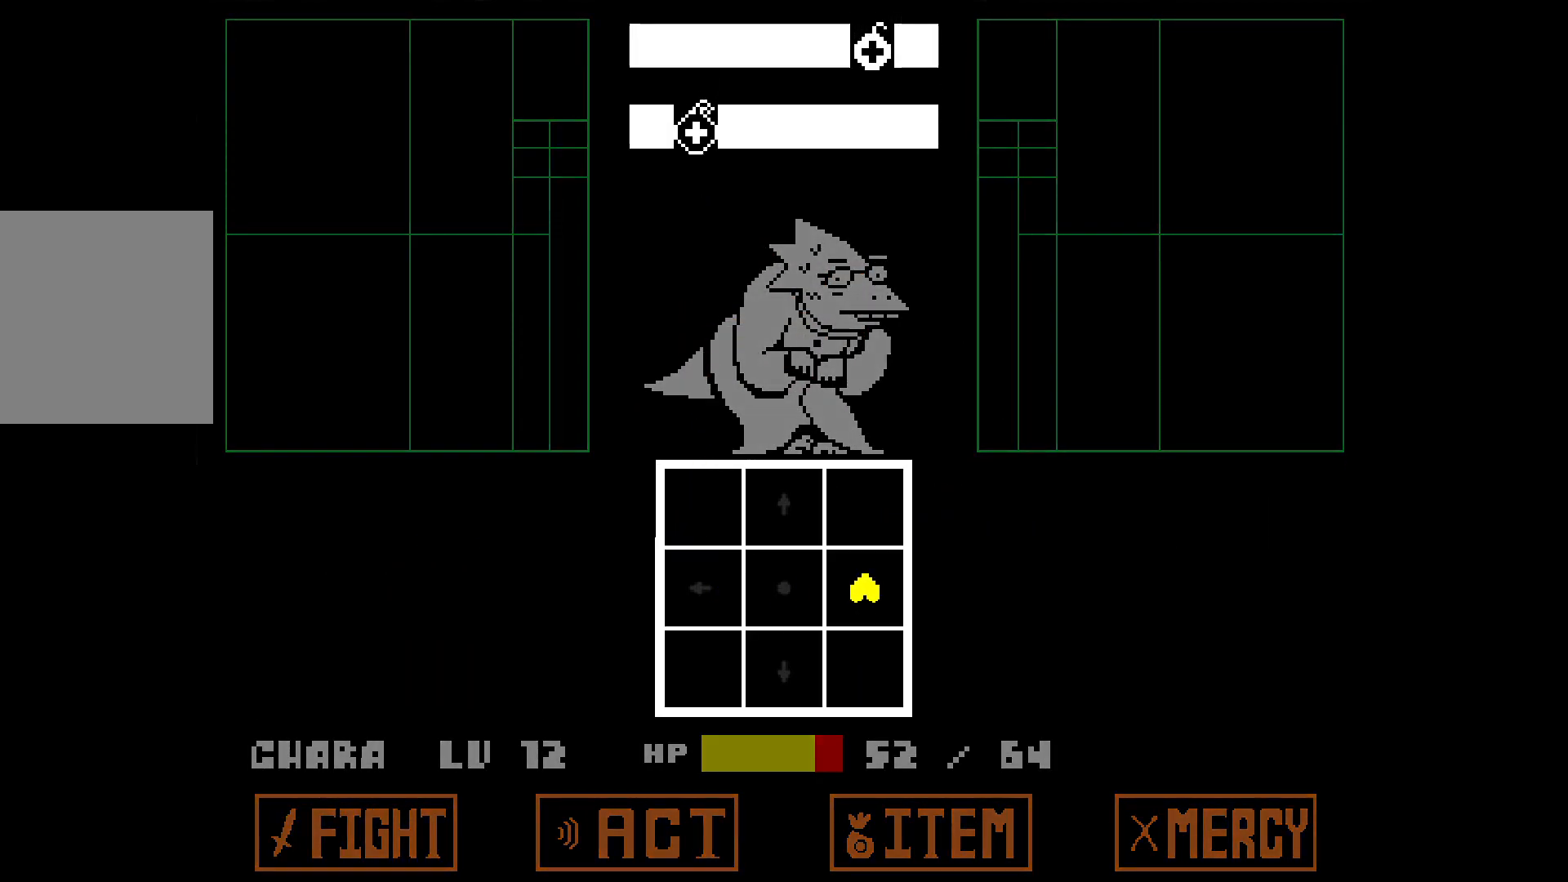
{"keys": [], "events": [[200, "z", "down"], [283, "z", "up"], [383, "left", "down"], [383, "right", "up"], [483, "left", "up"]]}
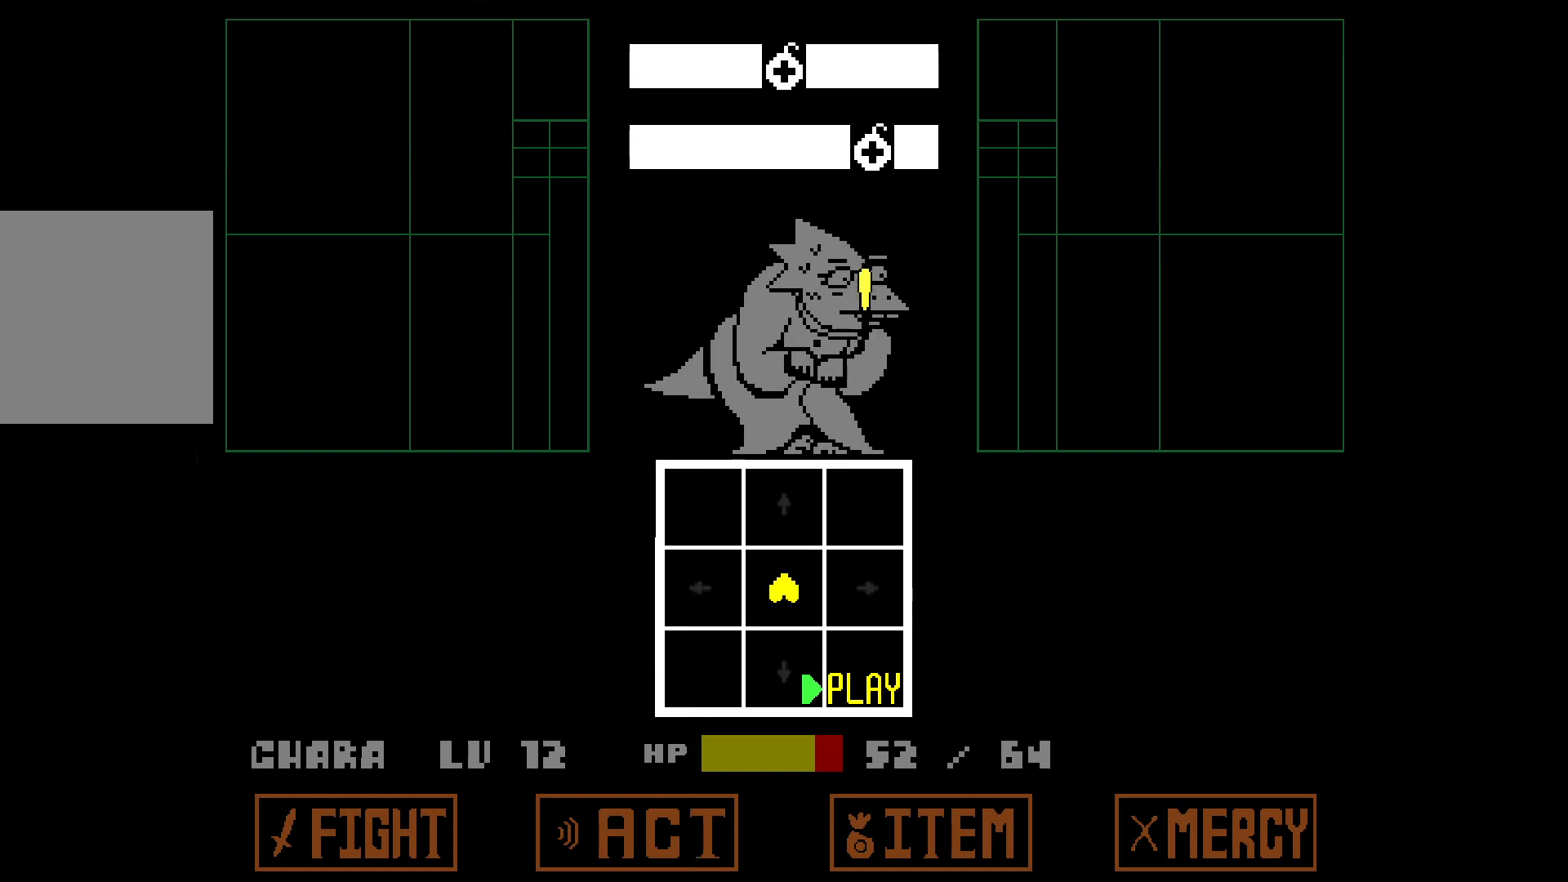
{"keys": ["left"], "events": [[217, "z", "down"], [267, "left", "down"], [350, "z", "up"]]}
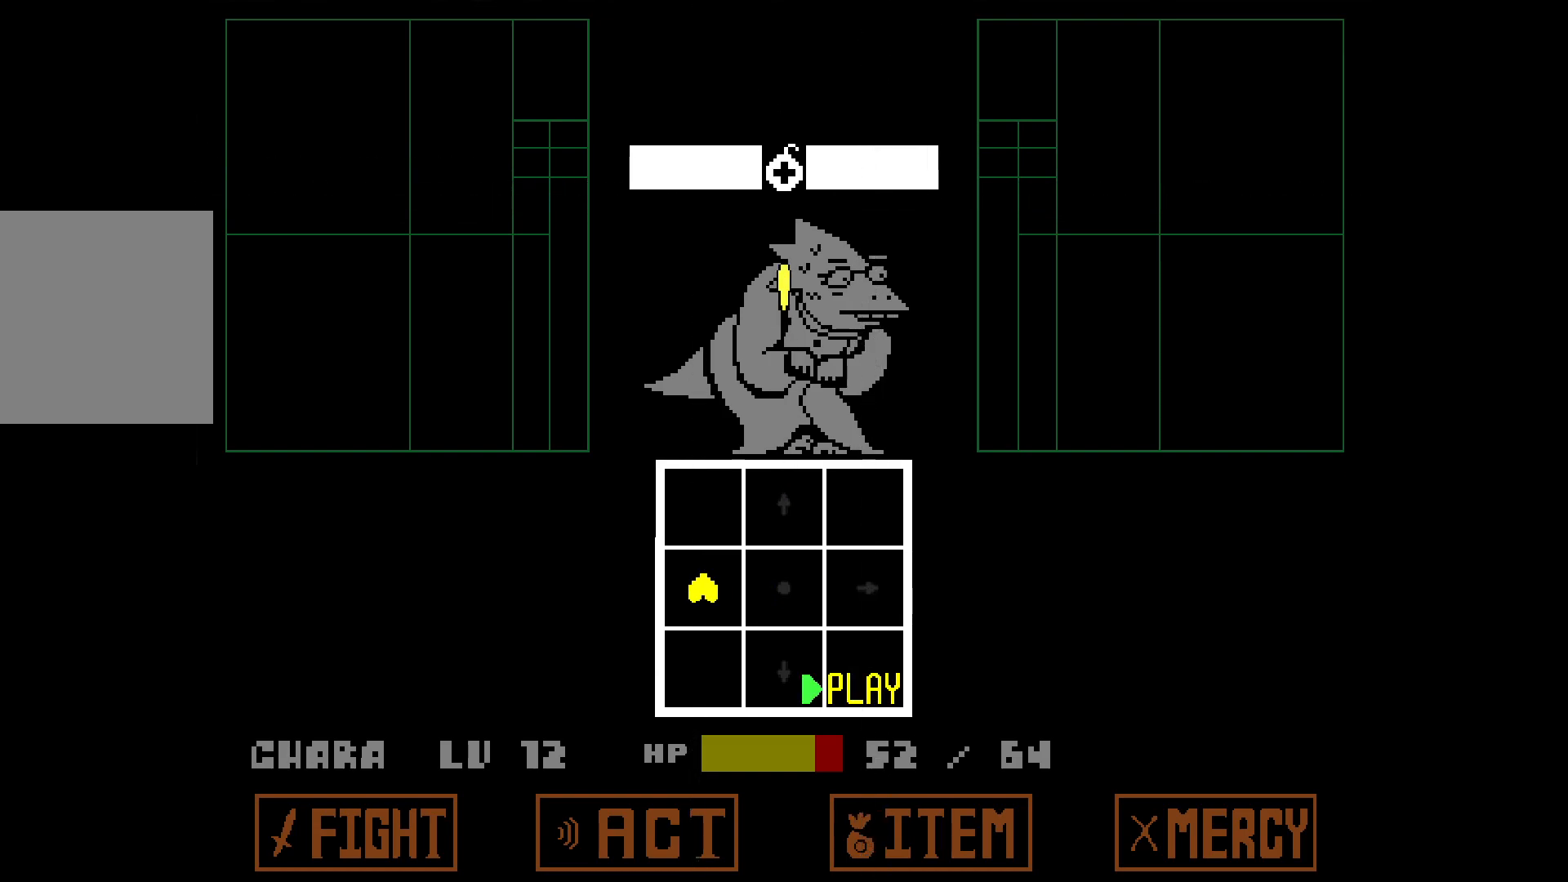
{"keys": ["left"], "events": []}
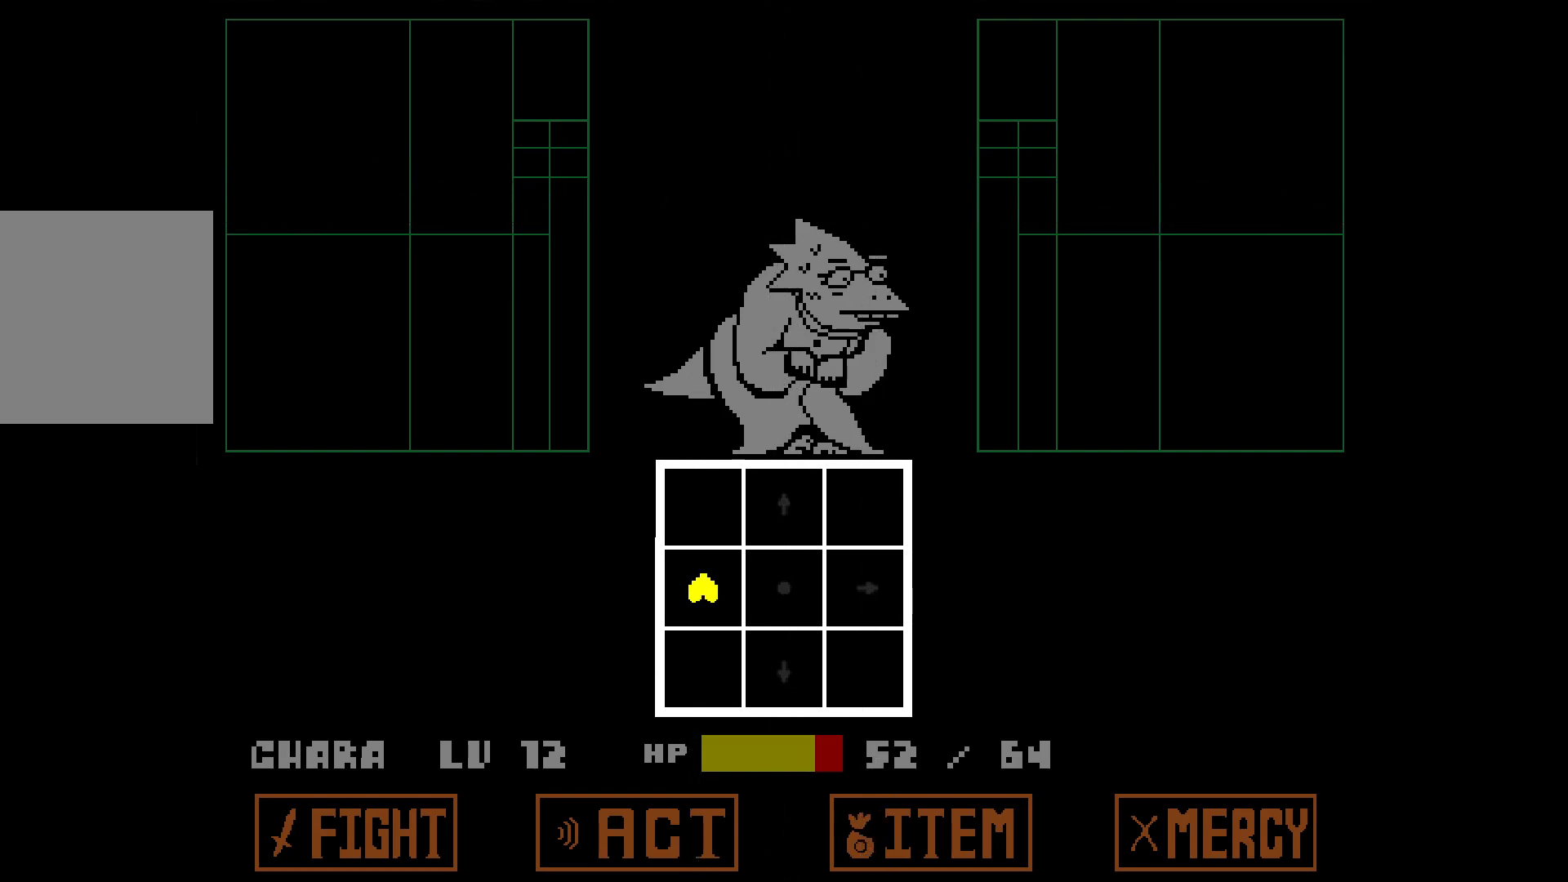
{"keys": ["left"], "events": []}
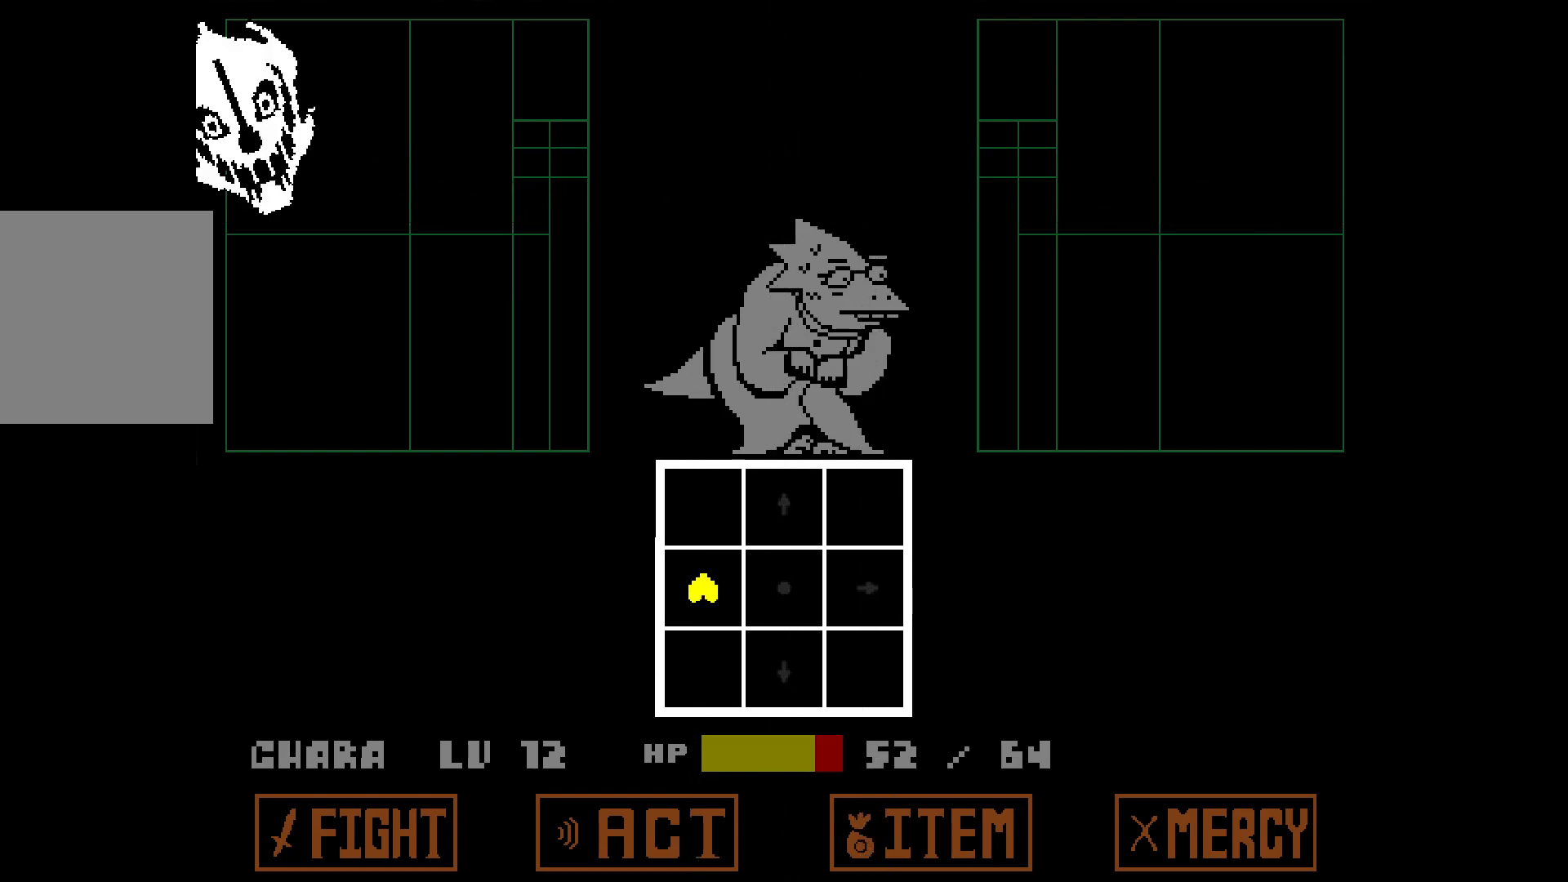
{"keys": ["left", "right"], "events": [[467, "right", "down"]]}
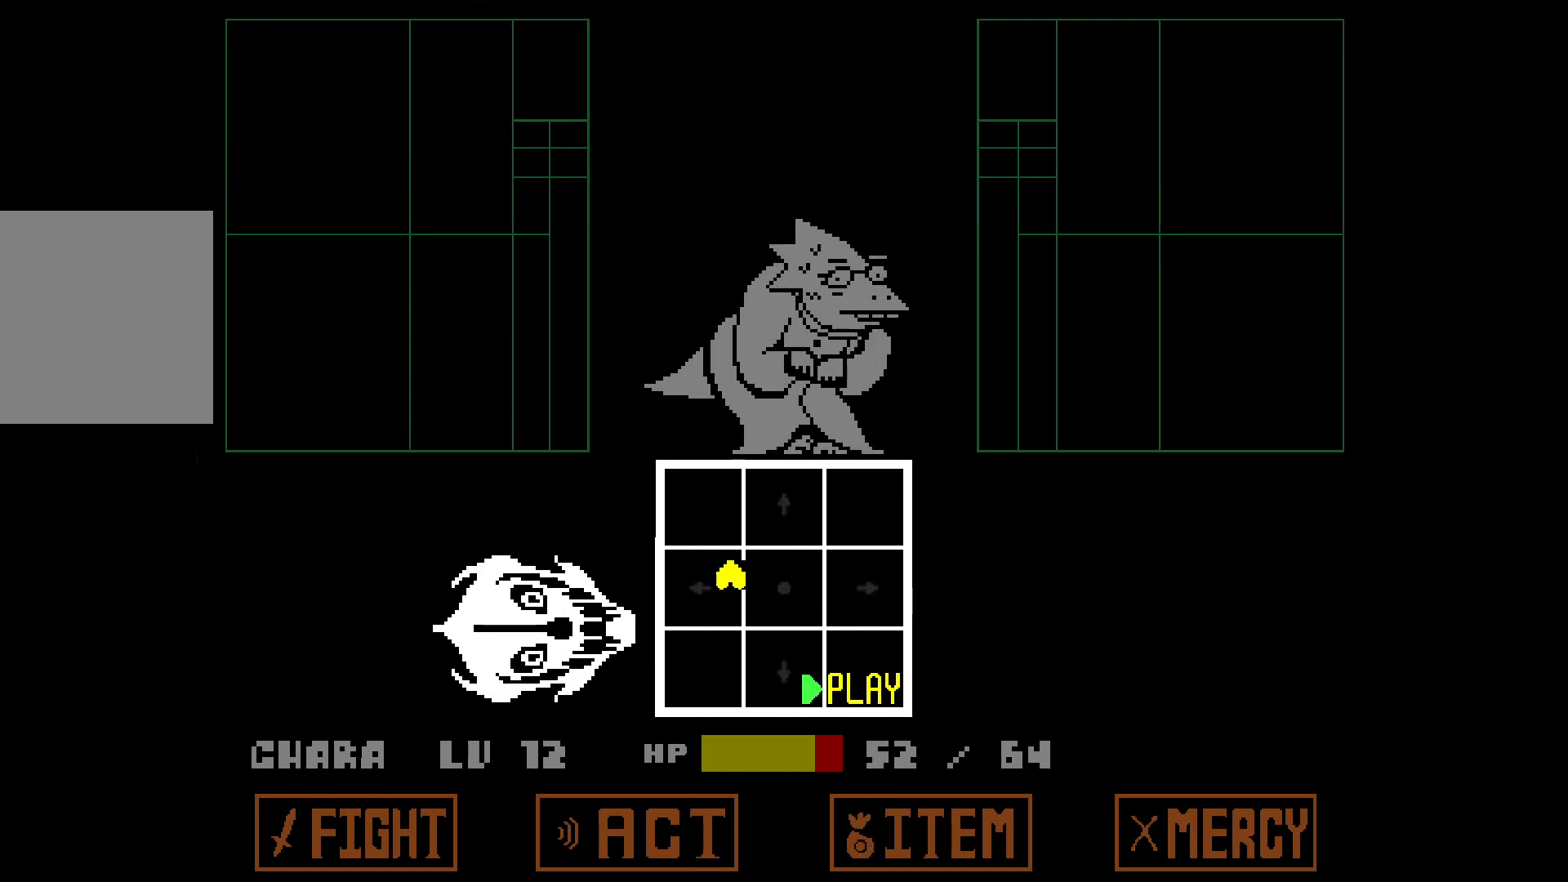
{"keys": ["right", "up"], "events": [[17, "left", "up"], [17, "up", "down"]]}